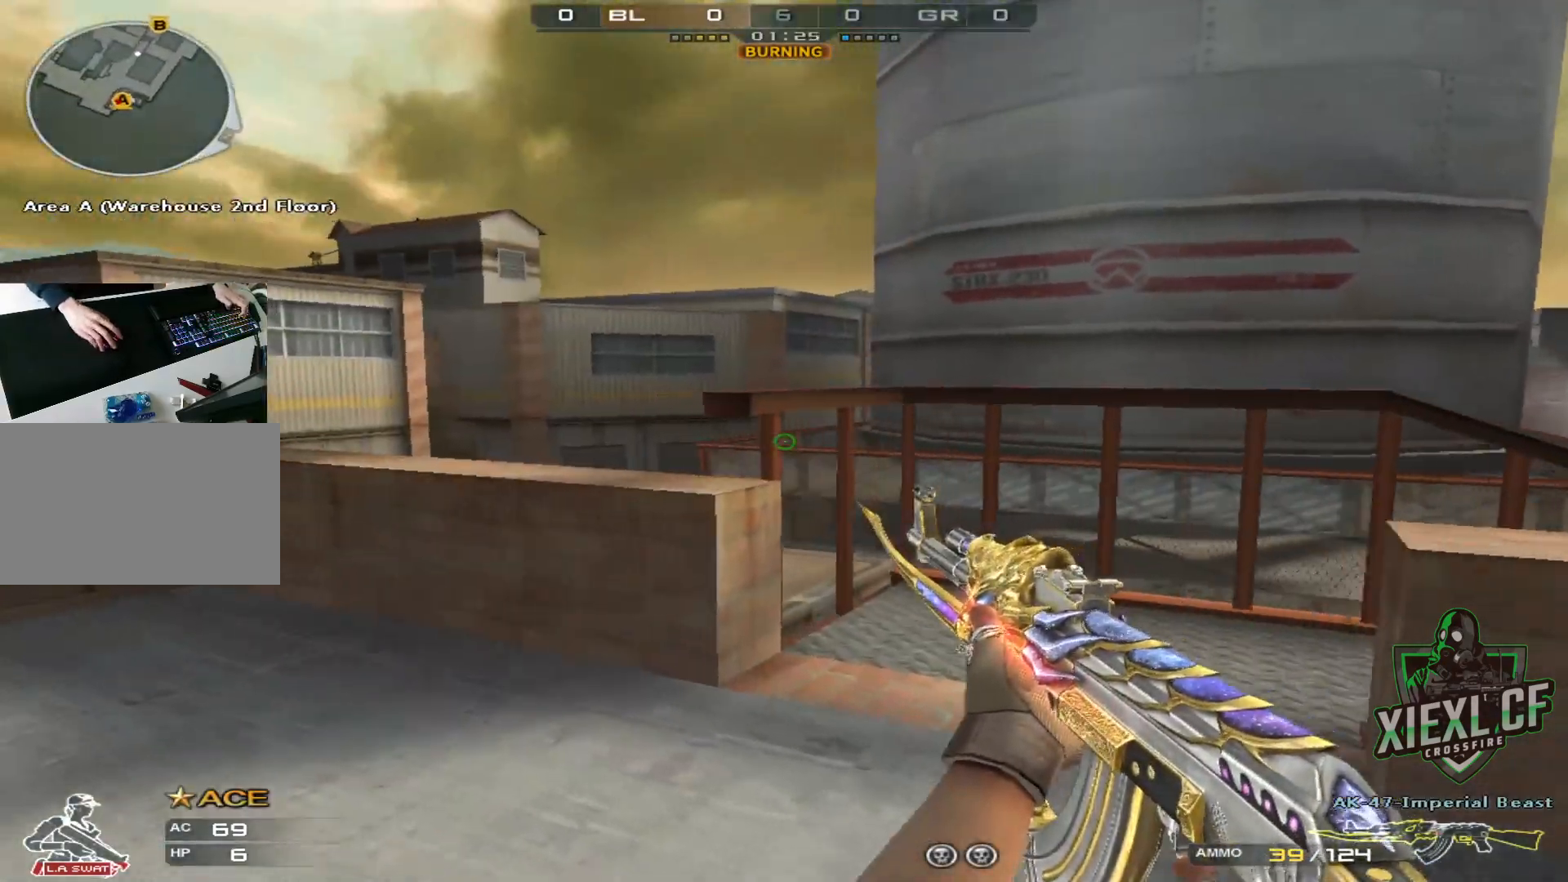
Gameplay with keyboard and mouse; each line is a JSON object with the keys and mouse buttons held at the frame after it. "events" lists presses ("down") and releases ("up") of "1", "2", "3", "4", "5", "a", "alt", "c", "caps_lock", "ctrl", "d", "e", "f", "g", "q", "r", "s", "shift", "space", "t", "tab", "v", "w", "x", "z", "mouse_left", "mouse_wheel" and "mouse_right" between this image and that frame as [ms after this image, input, new state], when the widget could be followed in between. "mouse_left", "mouse_wheel", "mouse_right" = the "left", "wheel", "right" buttons of the "mouse" list. No other keys are recorded. "wheel" means that the mouse wheel is clicked or scrolled. Not read: mouse_move.
{"keys": ["a", "ctrl"], "mouse": [], "events": [[33, "w", "down"], [83, "w", "up"], [167, "w", "down"], [267, "w", "up"], [317, "w", "down"], [350, "ctrl", "down"], [500, "w", "up"]]}
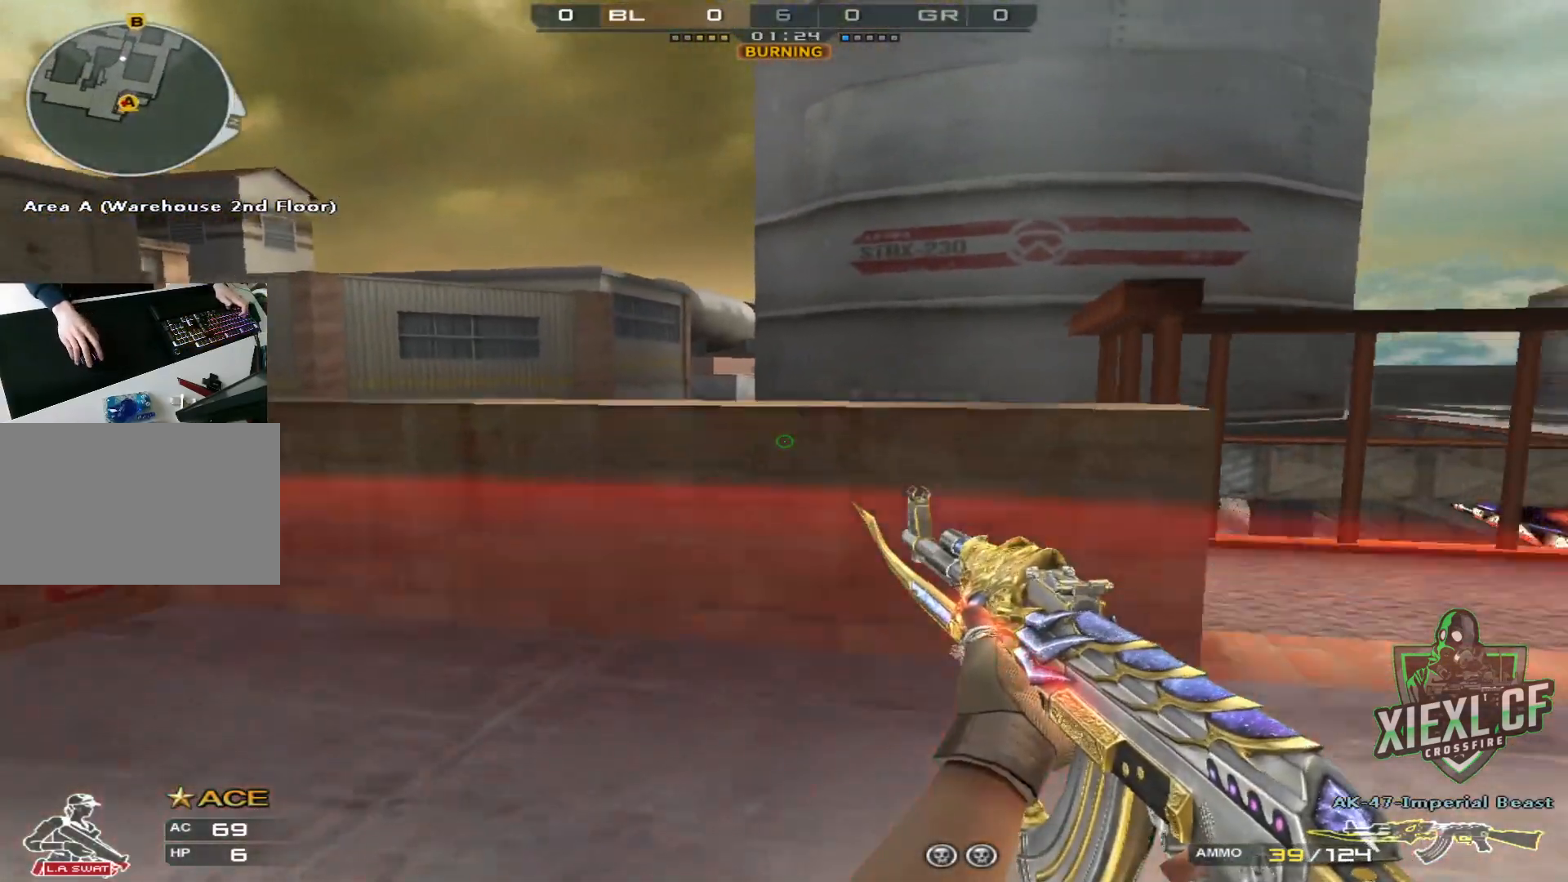
{"keys": ["d"], "mouse": [], "events": [[184, "ctrl", "up"], [434, "a", "up"], [434, "d", "down"]]}
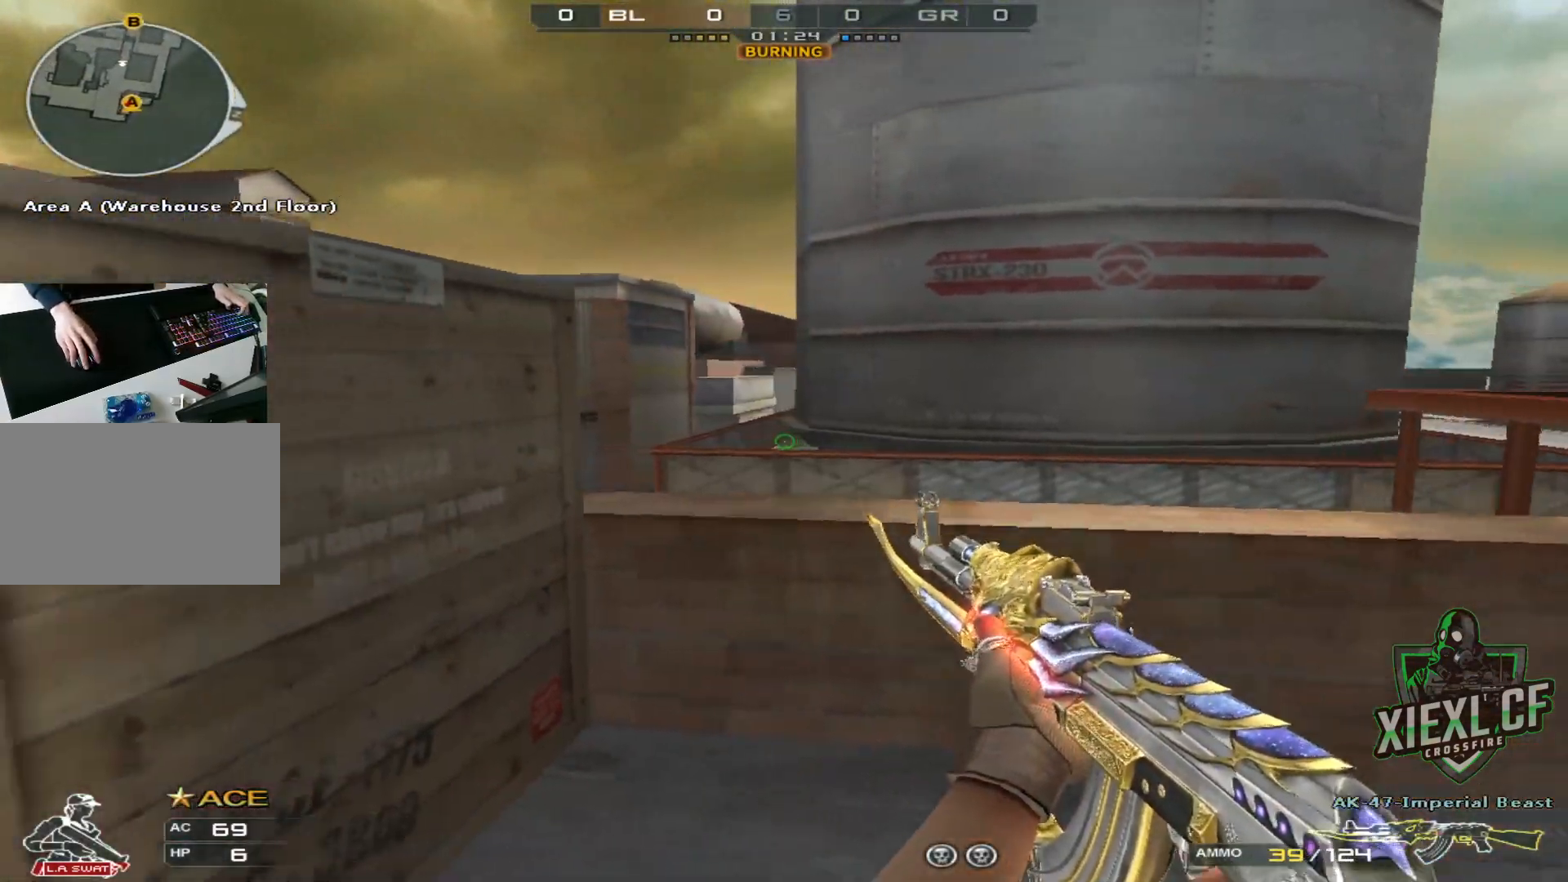
{"keys": ["a", "ctrl", "w"], "mouse": [], "events": [[83, "ctrl", "down"], [133, "a", "down"], [133, "d", "up"], [317, "w", "down"]]}
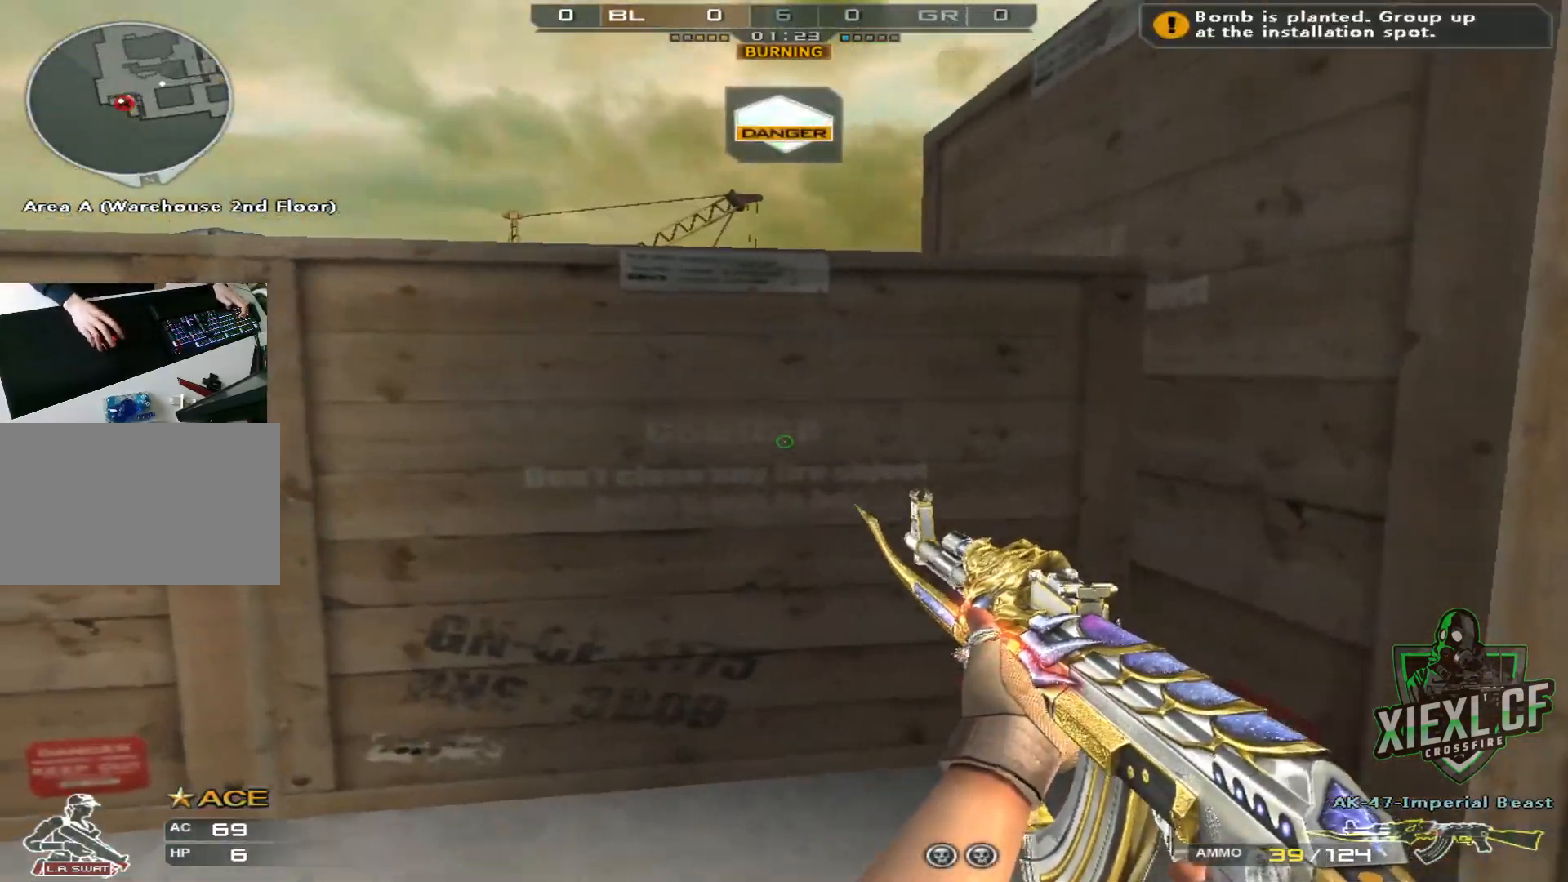
{"keys": ["ctrl", "d"], "mouse": [], "events": [[101, "ctrl", "up"], [284, "d", "down"], [334, "a", "up"], [334, "w", "up"], [468, "ctrl", "down"]]}
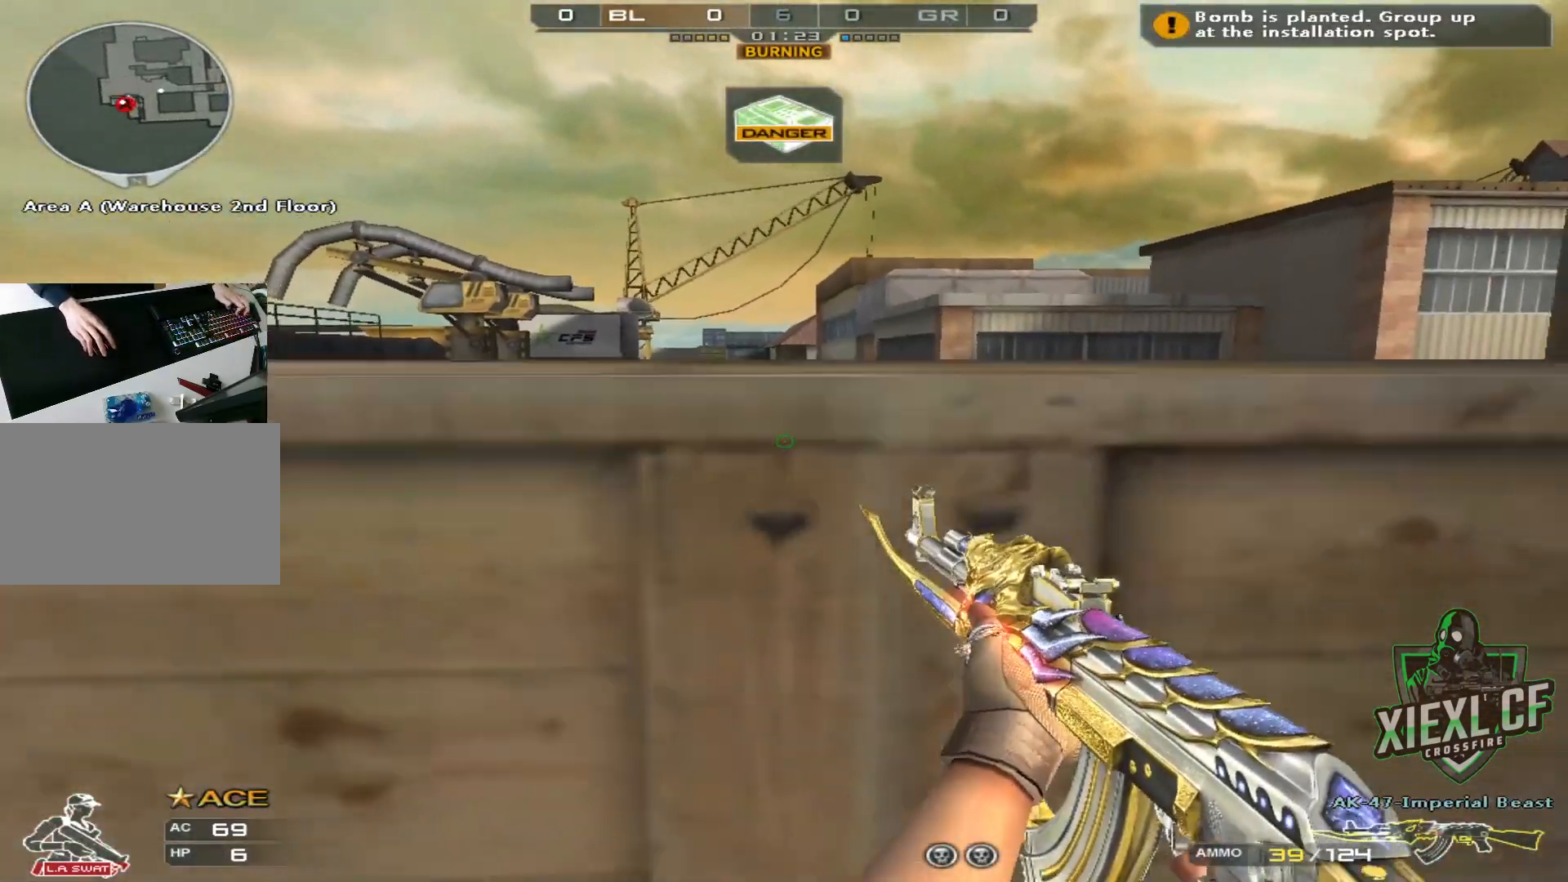
{"keys": ["d"], "mouse": [], "events": [[117, "d", "up"], [167, "a", "down"], [167, "ctrl", "up"], [200, "ctrl", "down"], [350, "ctrl", "up"], [400, "ctrl", "down"], [484, "a", "up"], [484, "ctrl", "up"], [484, "d", "down"]]}
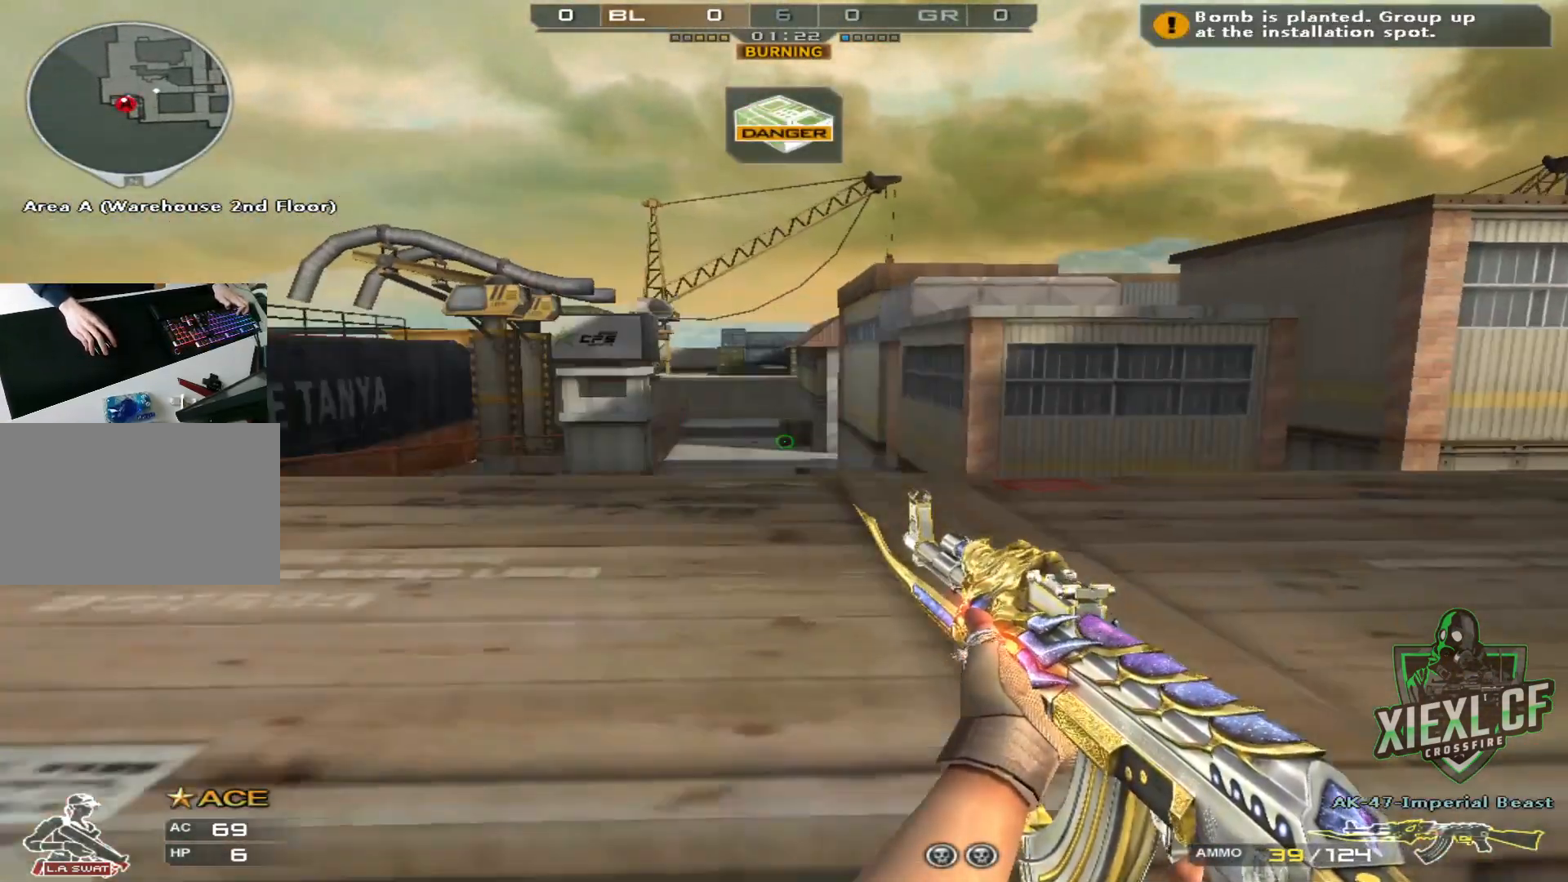
{"keys": ["ctrl", "d", "s"], "mouse": [], "events": [[84, "ctrl", "down"], [217, "ctrl", "up"], [317, "ctrl", "down"], [317, "s", "down"]]}
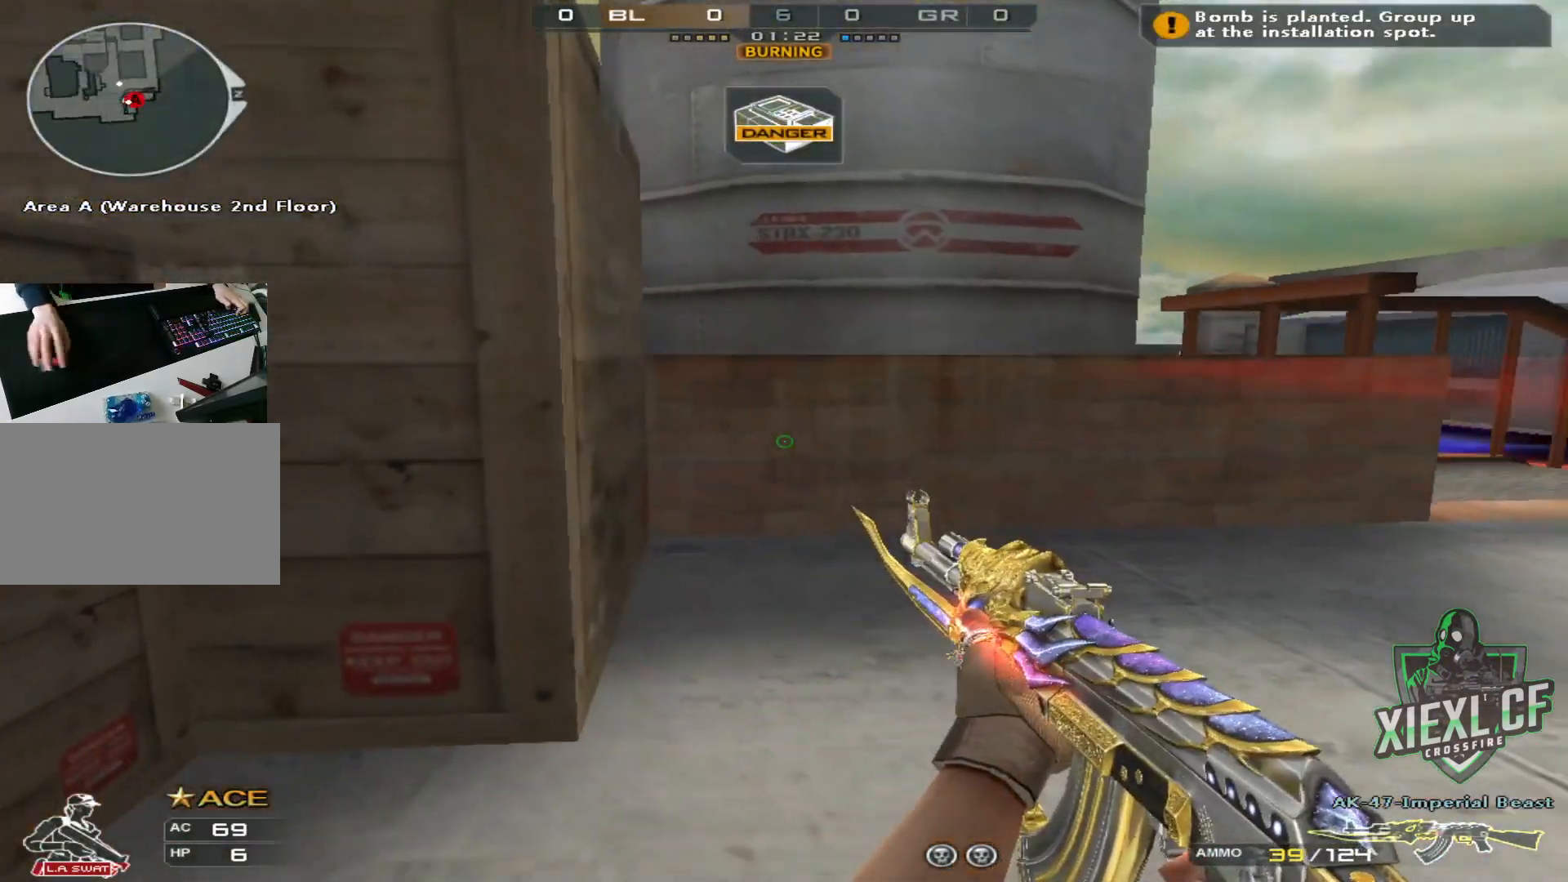
{"keys": ["d"], "mouse": [], "events": [[50, "s", "up"], [100, "ctrl", "up"], [250, "w", "down"], [334, "w", "up"]]}
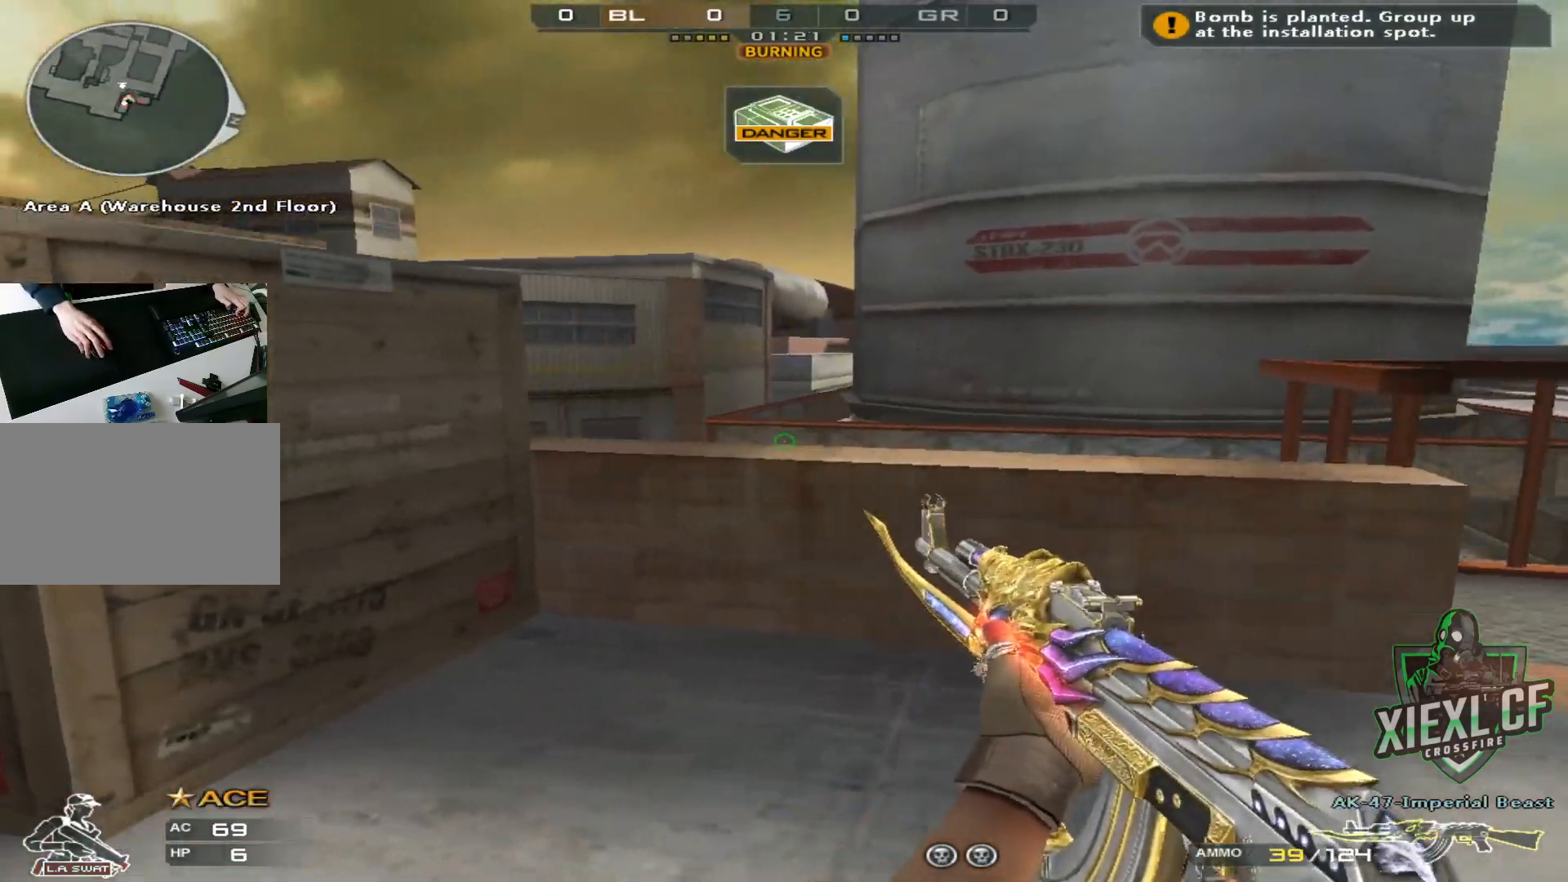
{"keys": ["d", "w"], "mouse": [], "events": [[451, "w", "down"]]}
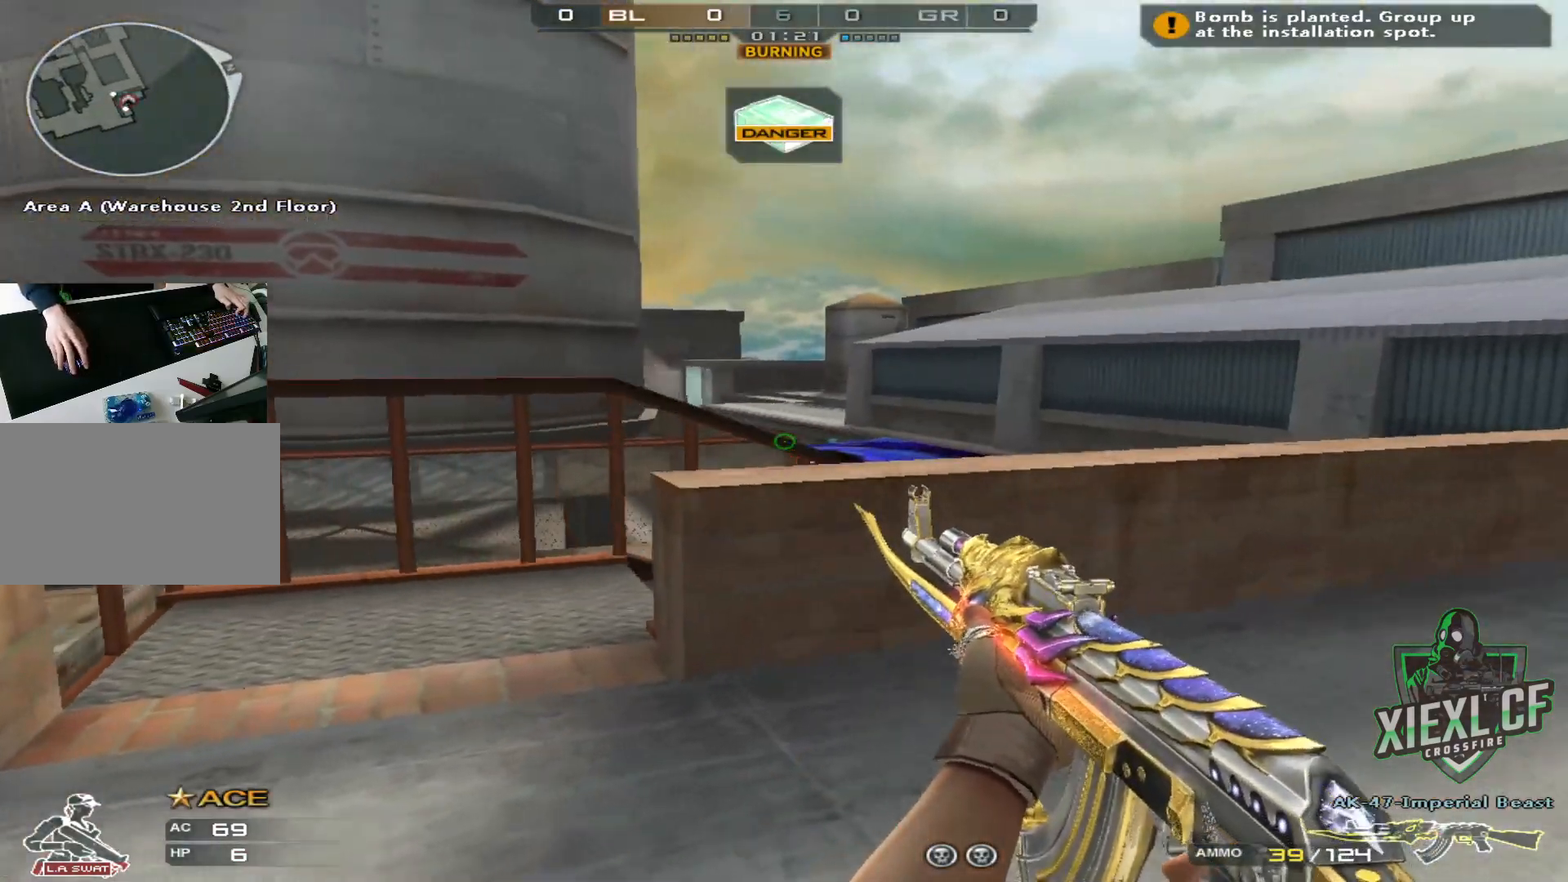
{"keys": ["d"], "mouse": [], "events": [[50, "w", "up"], [83, "w", "down"], [183, "w", "up"]]}
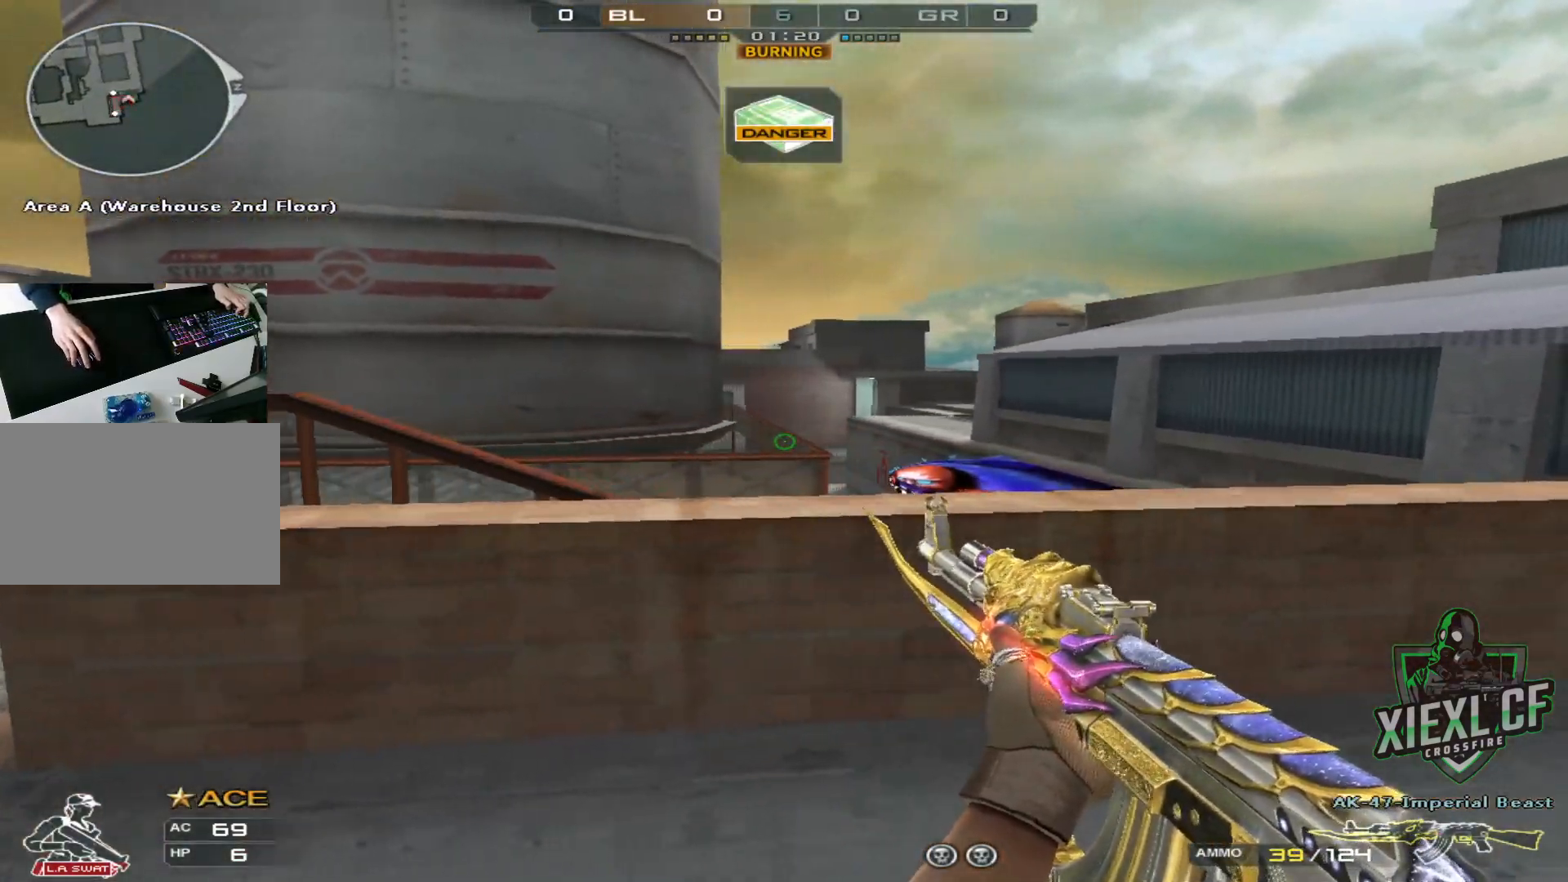
{"keys": ["d"], "mouse": [], "events": [[101, "ctrl", "down"], [201, "ctrl", "up"], [284, "ctrl", "down"], [401, "a", "down"], [468, "a", "up"], [468, "ctrl", "up"]]}
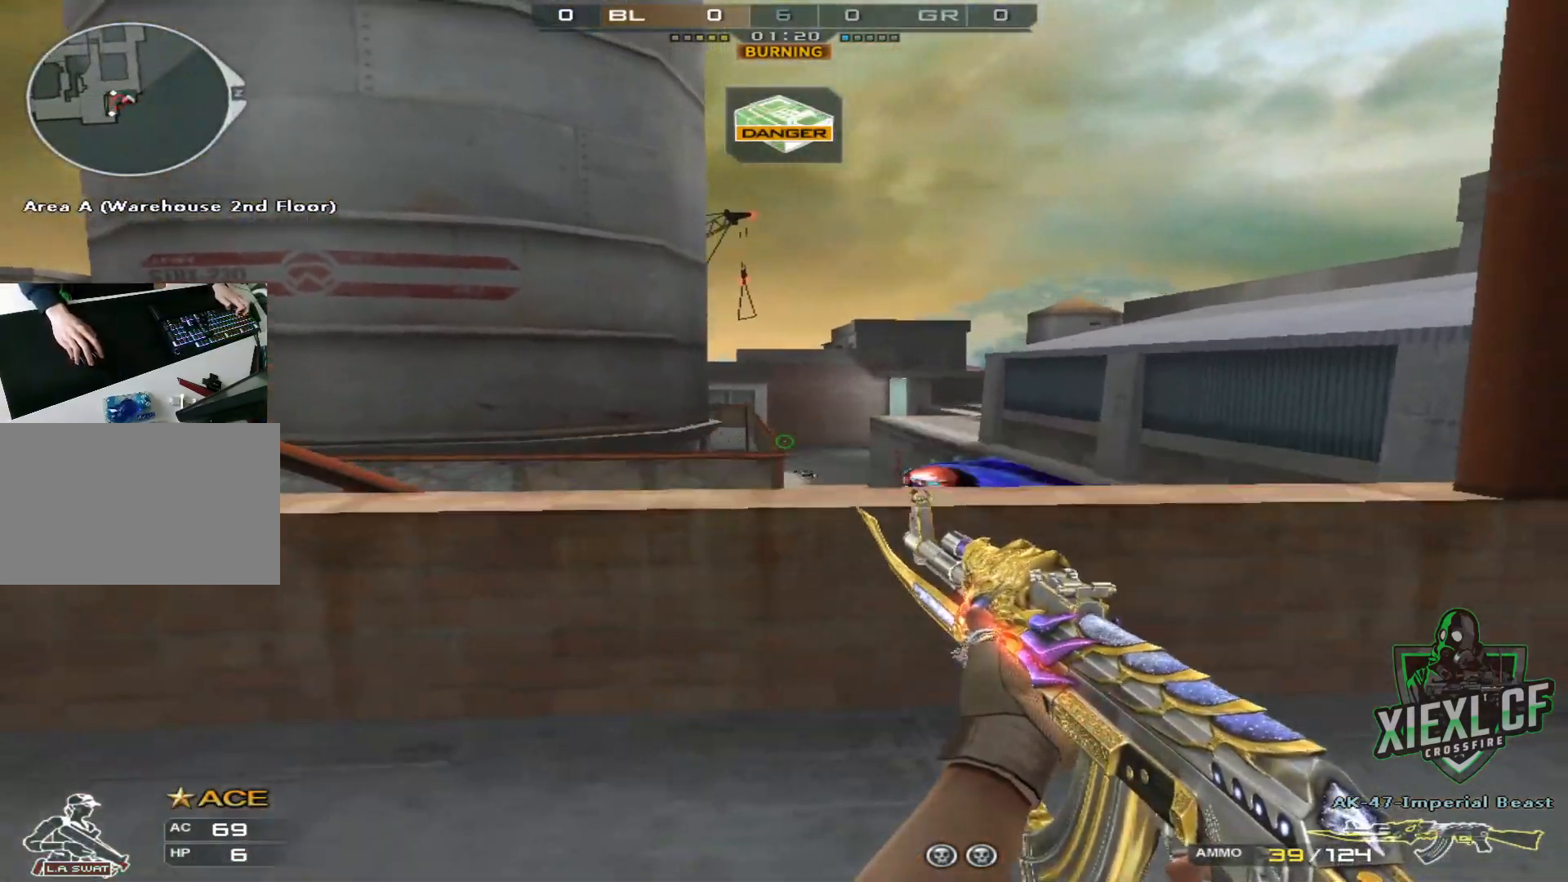
{"keys": ["d"], "mouse": [], "events": [[17, "a", "down"], [17, "ctrl", "down"], [67, "d", "up"], [117, "ctrl", "up"], [167, "ctrl", "down"], [267, "ctrl", "up"], [350, "a", "up"], [350, "d", "down"]]}
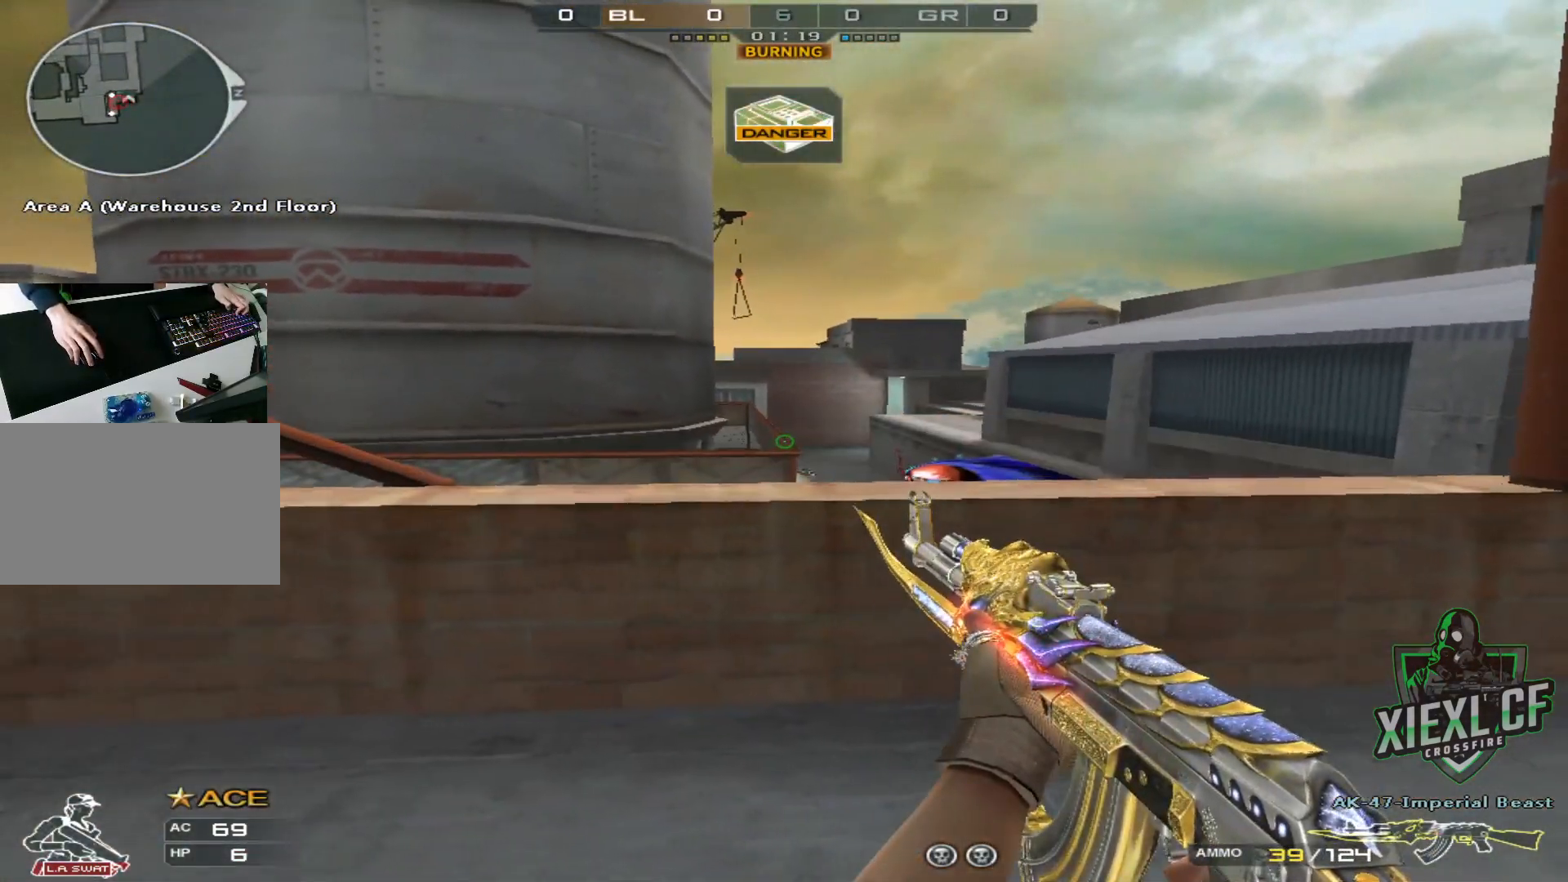
{"keys": ["a"], "mouse": [], "events": [[184, "ctrl", "down"], [217, "a", "down"], [217, "d", "up"], [267, "a", "up"], [267, "ctrl", "up"], [317, "a", "down"]]}
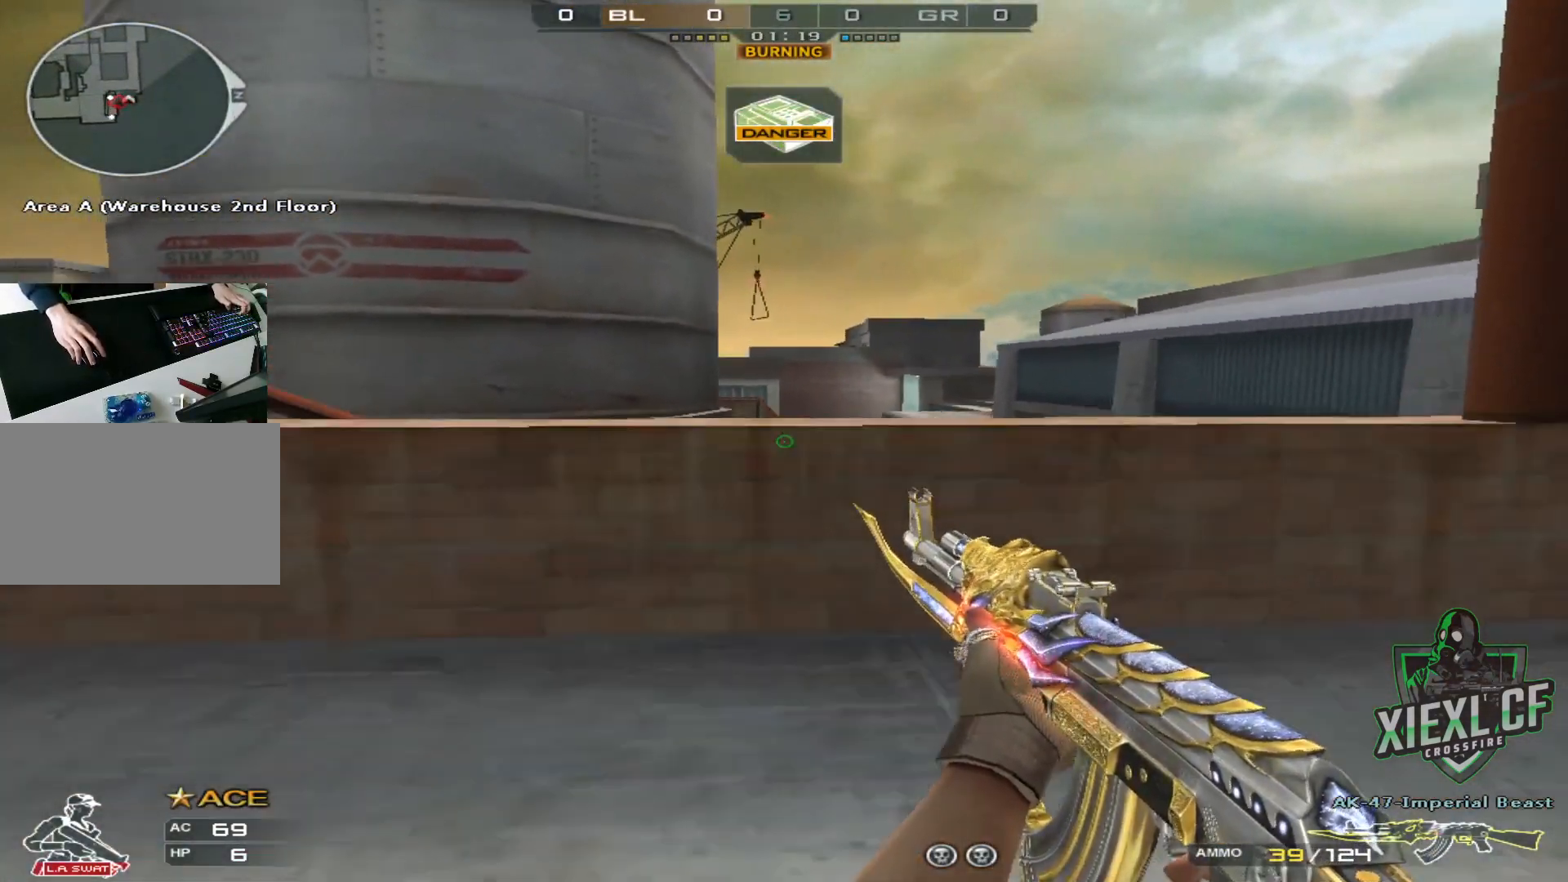
{"keys": ["a"], "mouse": [], "events": [[17, "ctrl", "down"], [67, "ctrl", "up"], [100, "ctrl", "down"], [200, "ctrl", "up"], [233, "ctrl", "down"], [384, "ctrl", "up"]]}
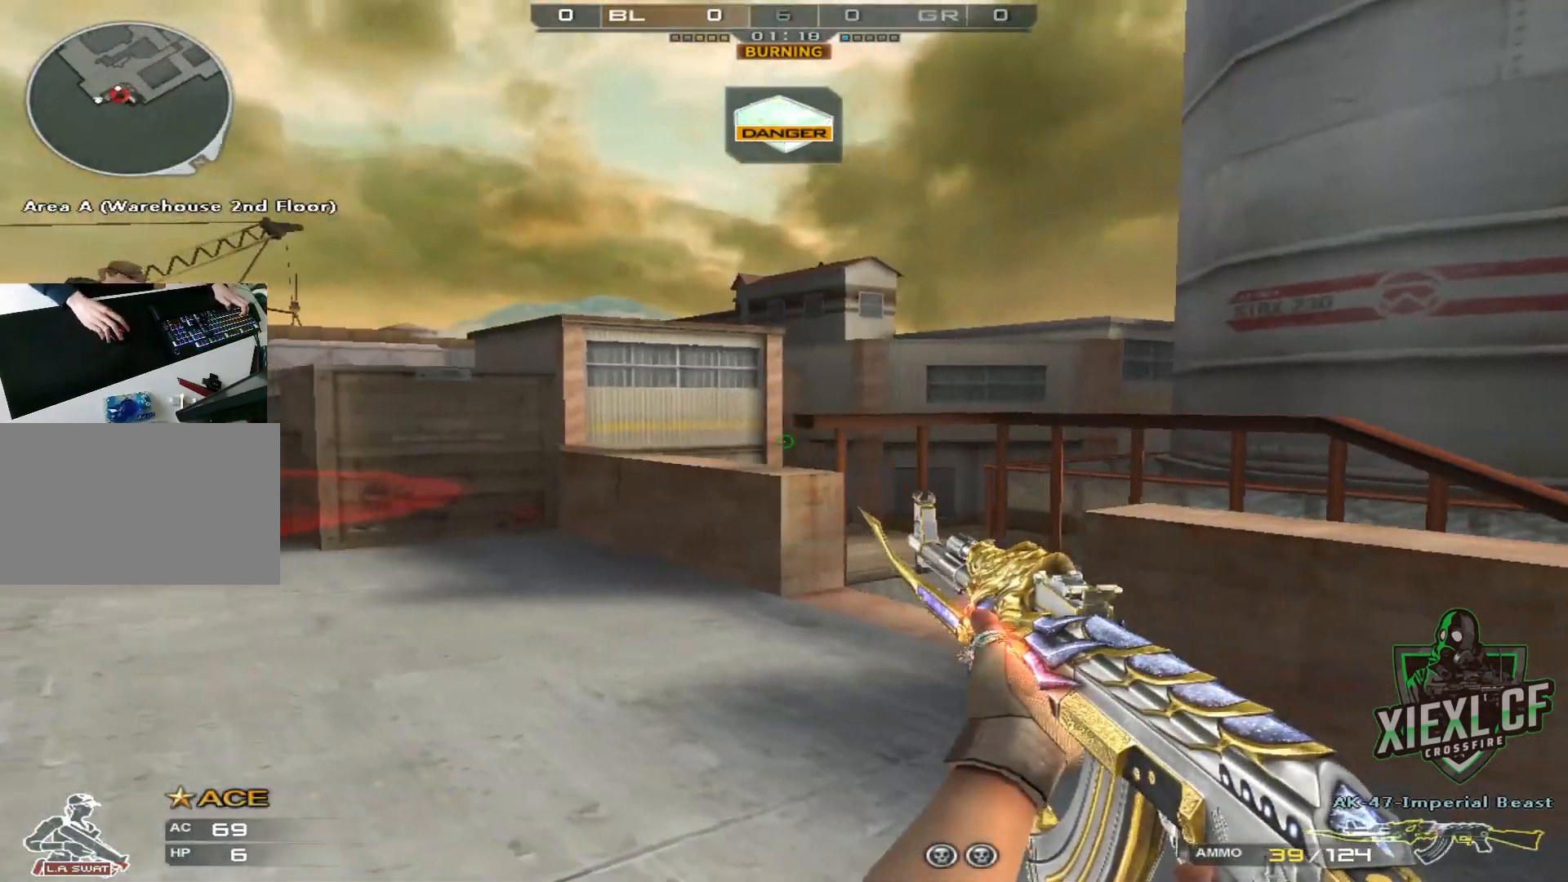
{"keys": ["a", "ctrl", "w"], "mouse": [], "events": [[17, "w", "down"], [167, "w", "up"], [217, "w", "down"], [301, "w", "up"], [401, "w", "down"], [451, "ctrl", "down"]]}
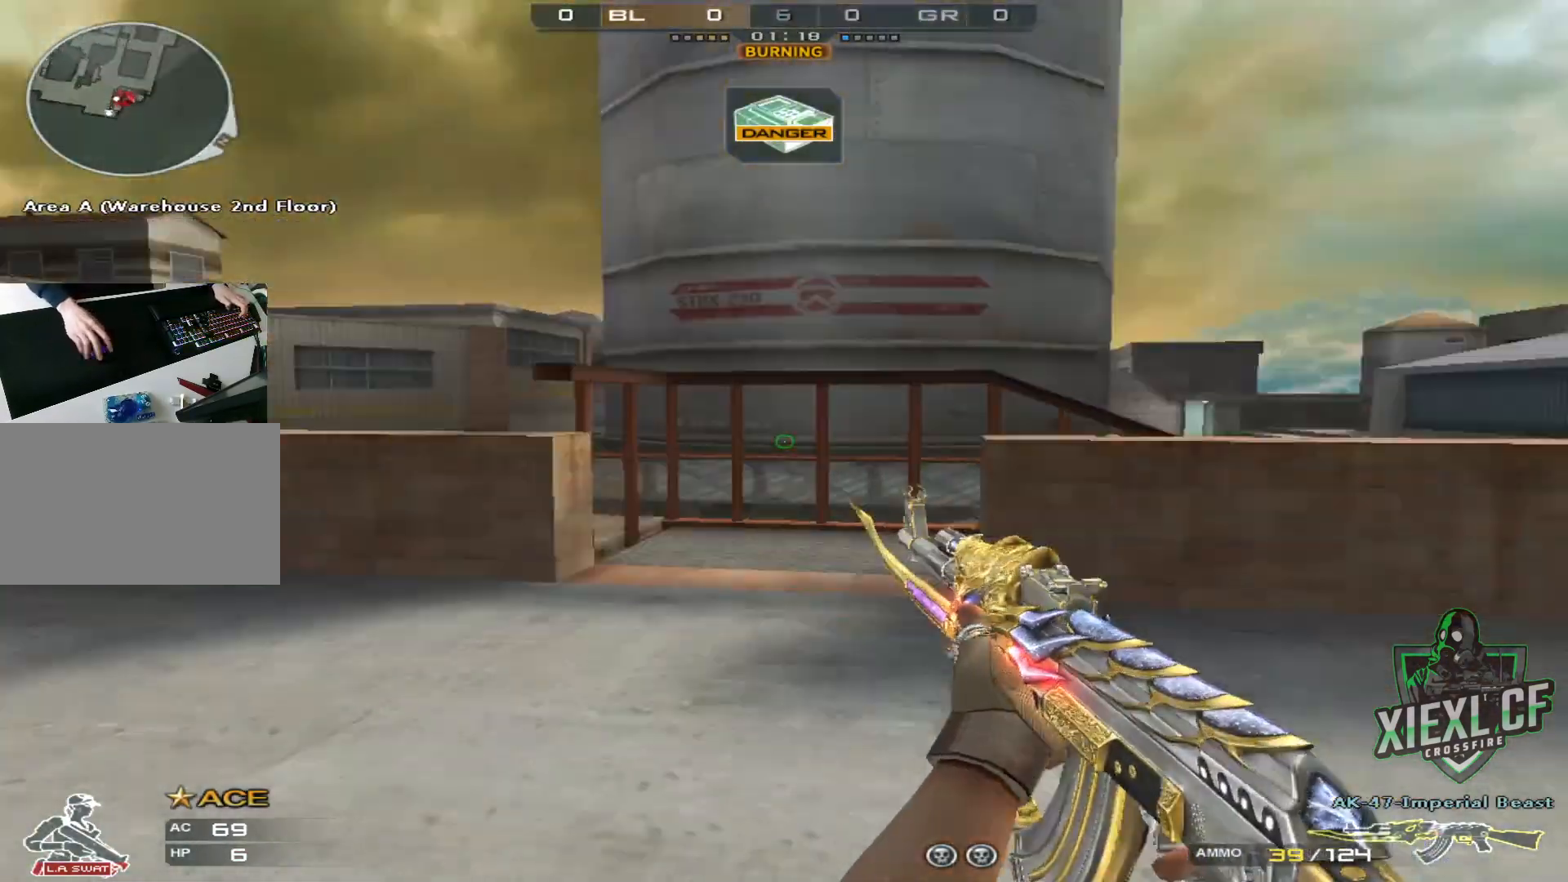
{"keys": ["d", "w"], "mouse": [], "events": [[83, "a", "up"], [133, "d", "down"], [267, "ctrl", "up"], [417, "w", "up"], [467, "w", "down"]]}
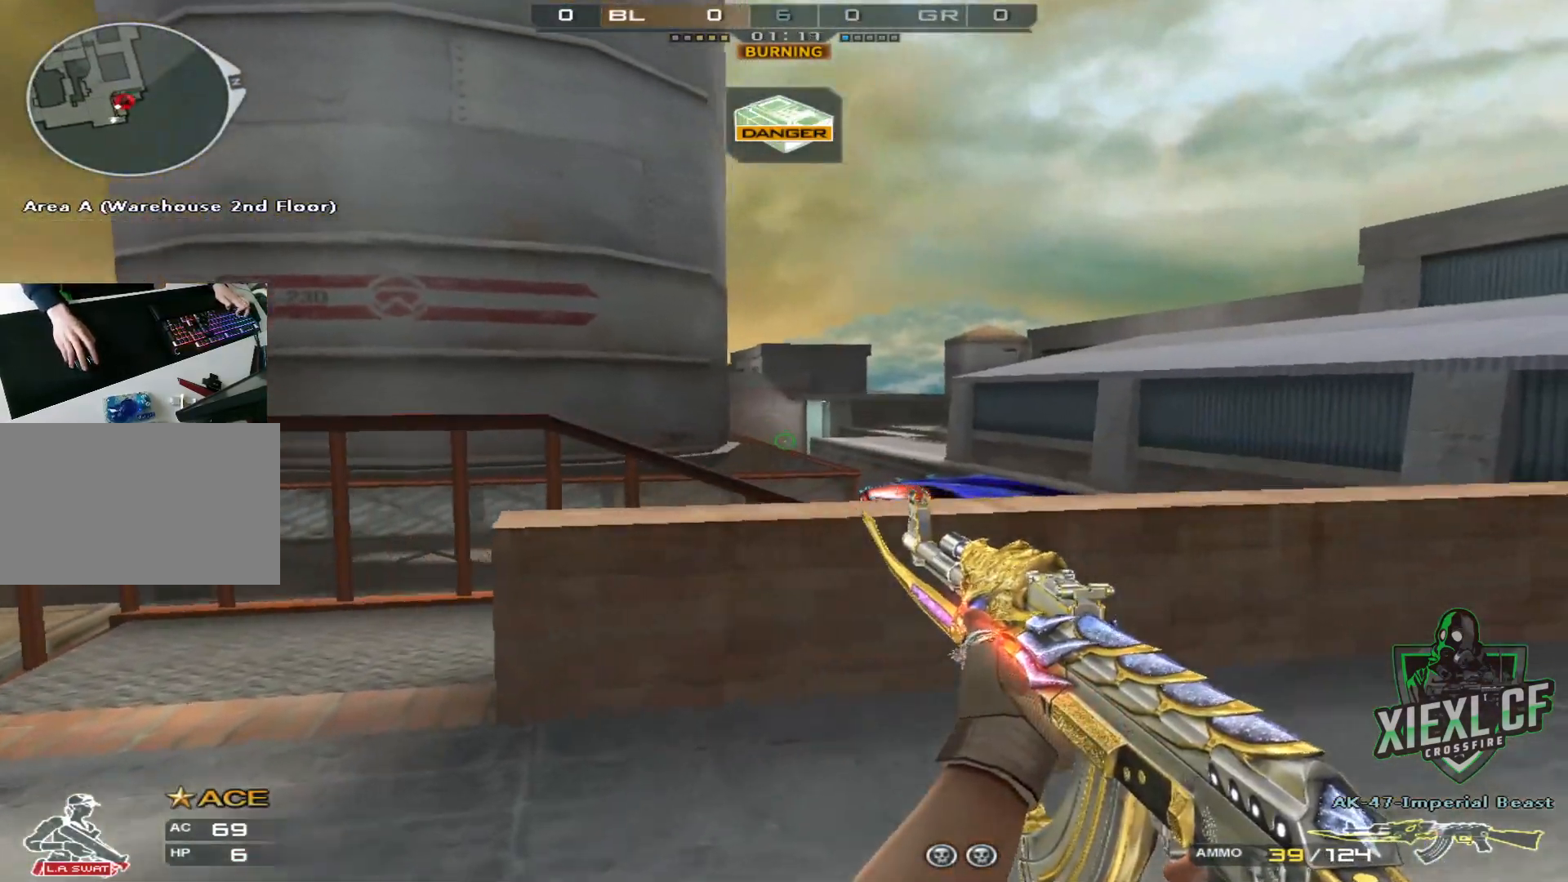
{"keys": ["d", "s"], "mouse": [], "events": [[67, "w", "up"], [101, "w", "down"], [201, "w", "up"], [484, "s", "down"]]}
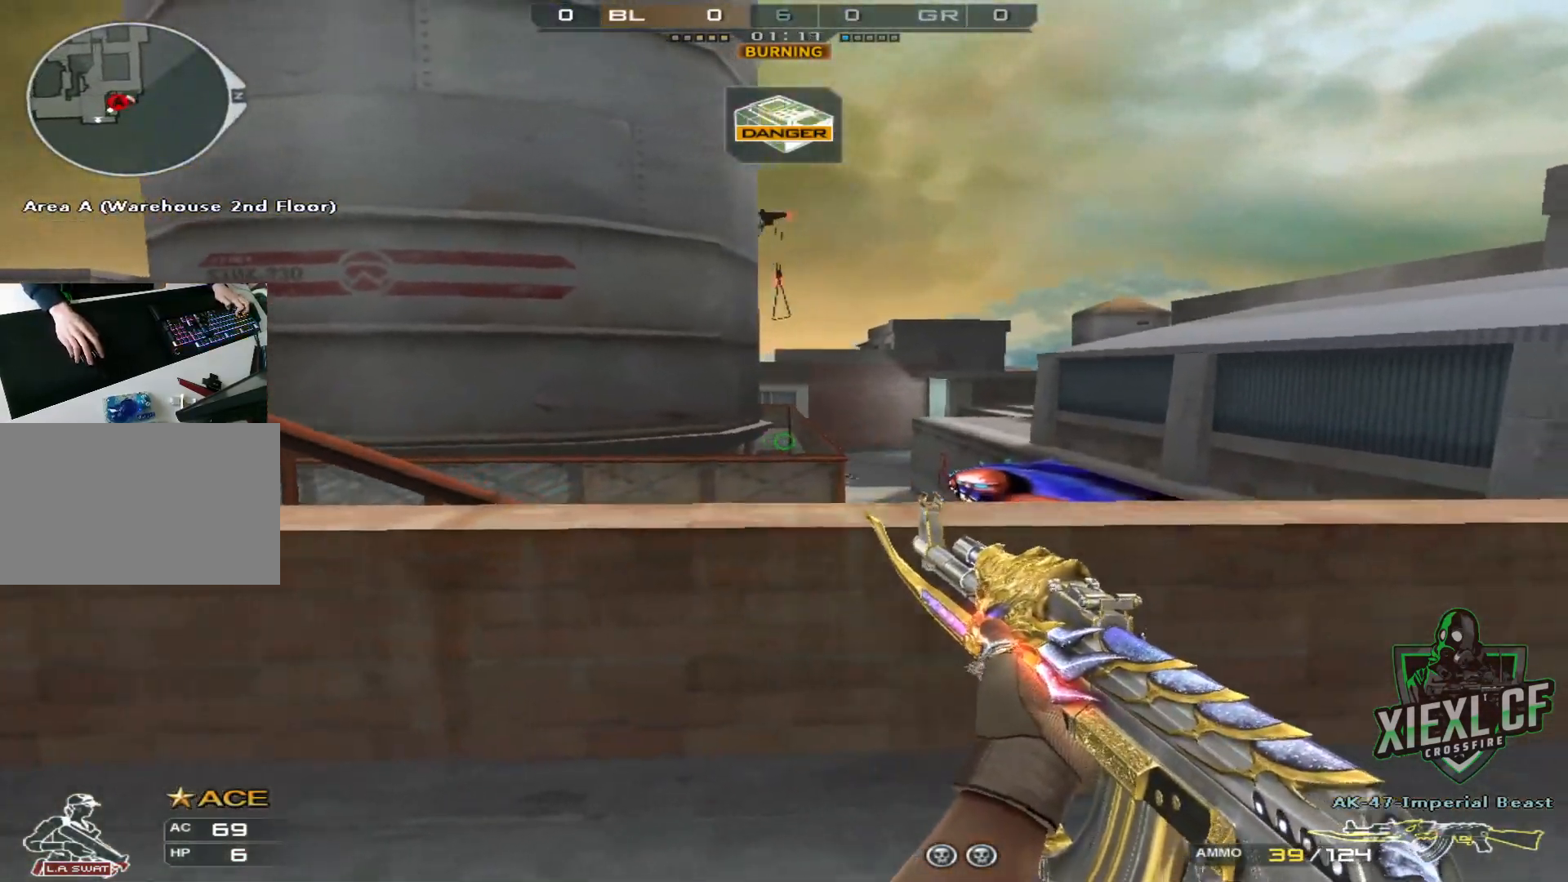
{"keys": ["ctrl", "d"], "mouse": [], "events": [[200, "ctrl", "down"], [200, "s", "up"]]}
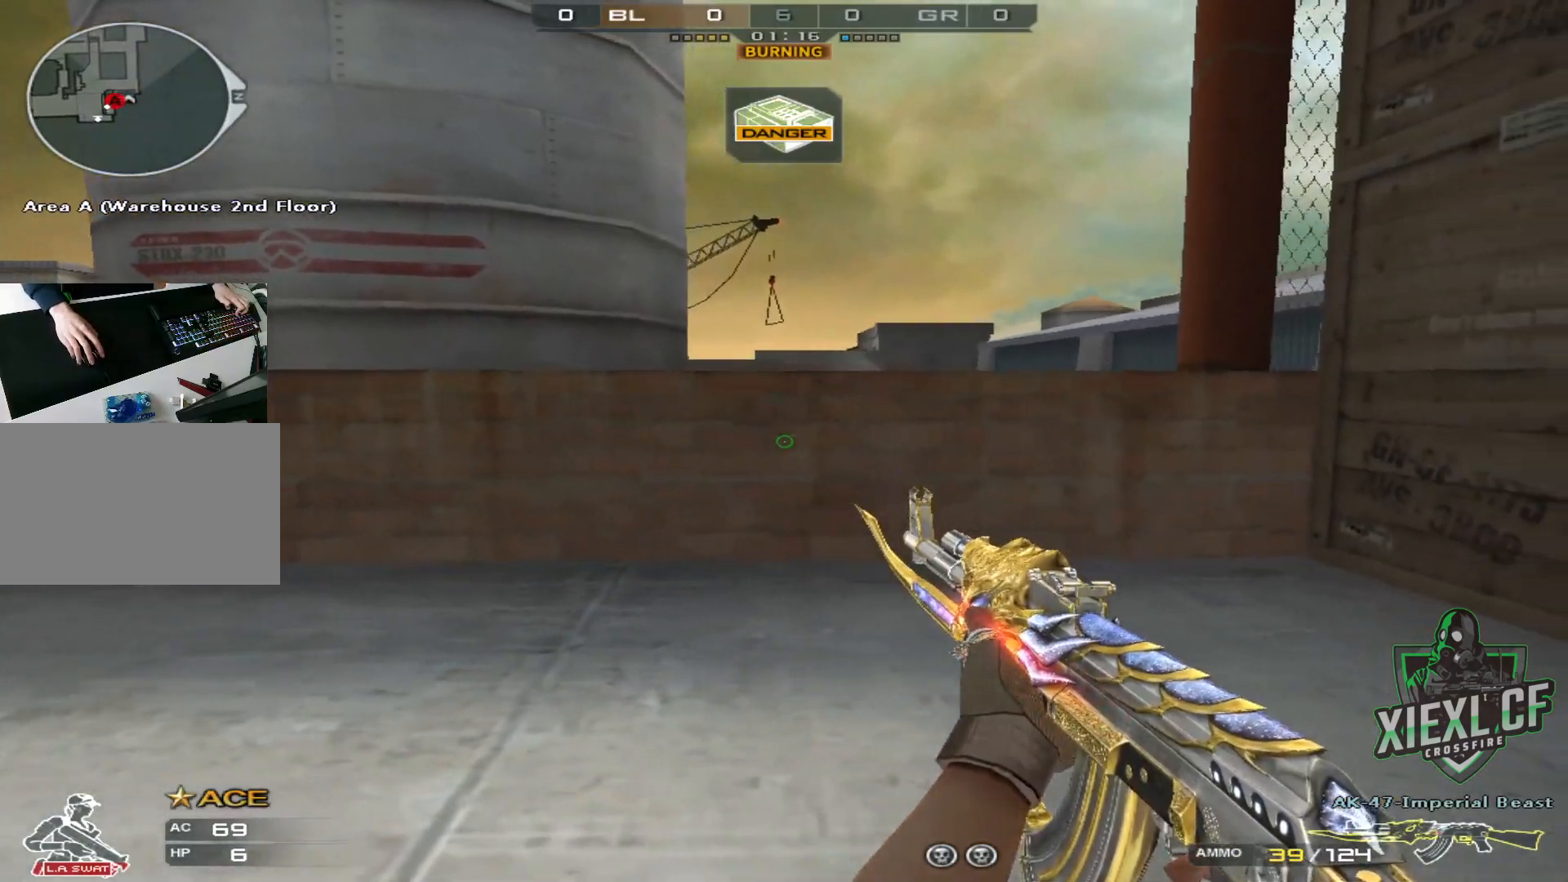
{"keys": ["a", "ctrl"], "mouse": [], "events": [[84, "ctrl", "up"], [134, "a", "down"], [134, "d", "up"], [184, "ctrl", "down"], [267, "ctrl", "up"], [317, "ctrl", "down"], [417, "ctrl", "up"], [468, "ctrl", "down"]]}
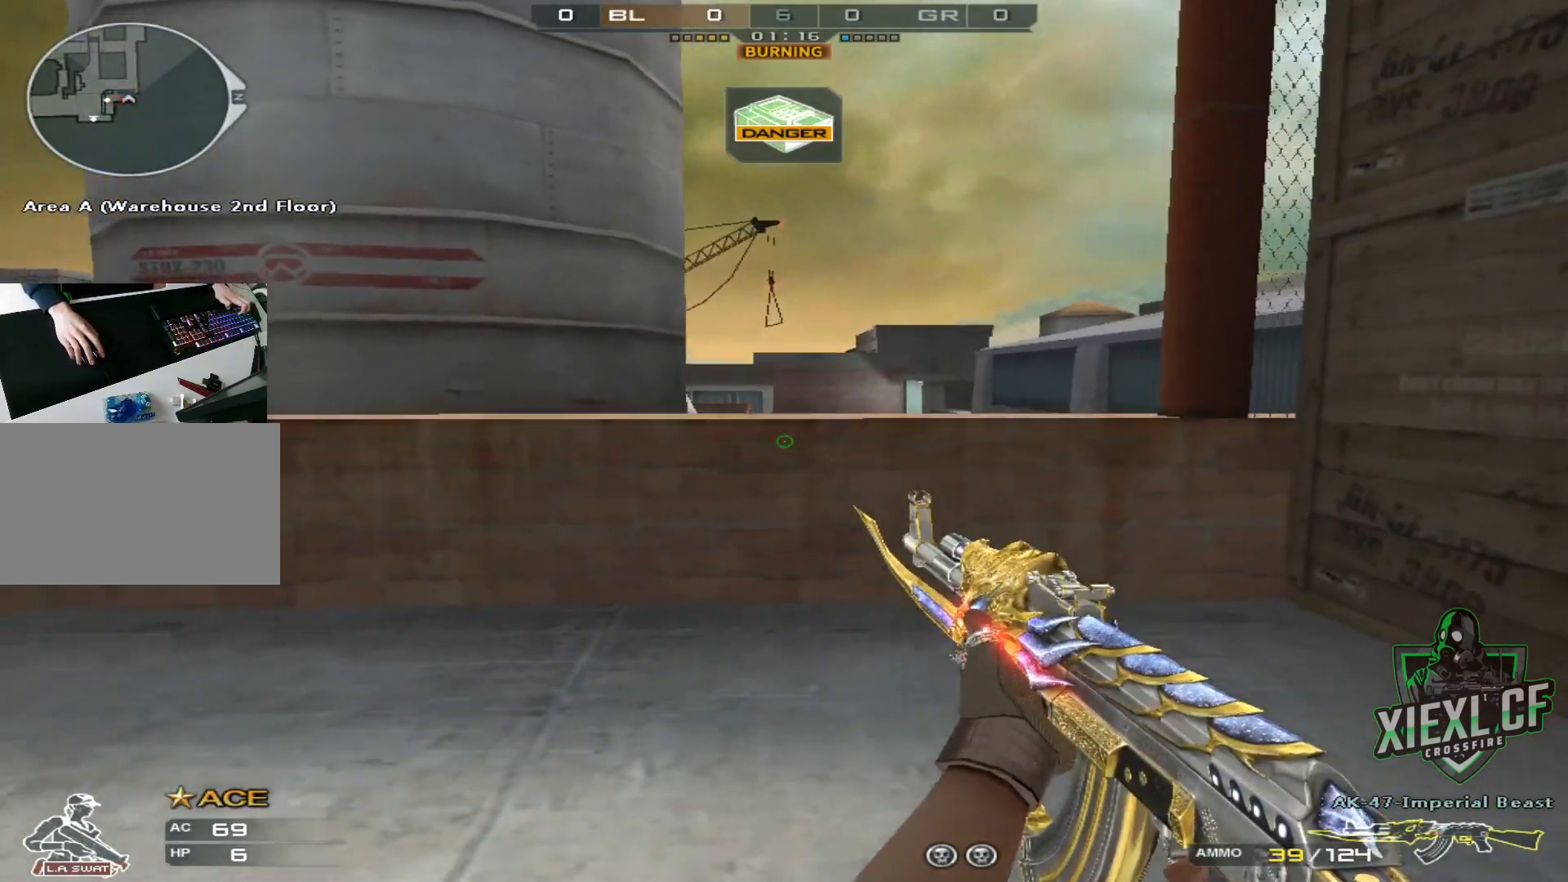
{"keys": [], "mouse": [], "events": [[100, "a", "up"], [100, "ctrl", "up"], [100, "d", "down"], [200, "a", "down"], [200, "ctrl", "down"], [284, "a", "up"], [284, "ctrl", "up"], [334, "a", "down"], [334, "ctrl", "down"], [334, "d", "up"], [434, "ctrl", "up"], [484, "a", "up"]]}
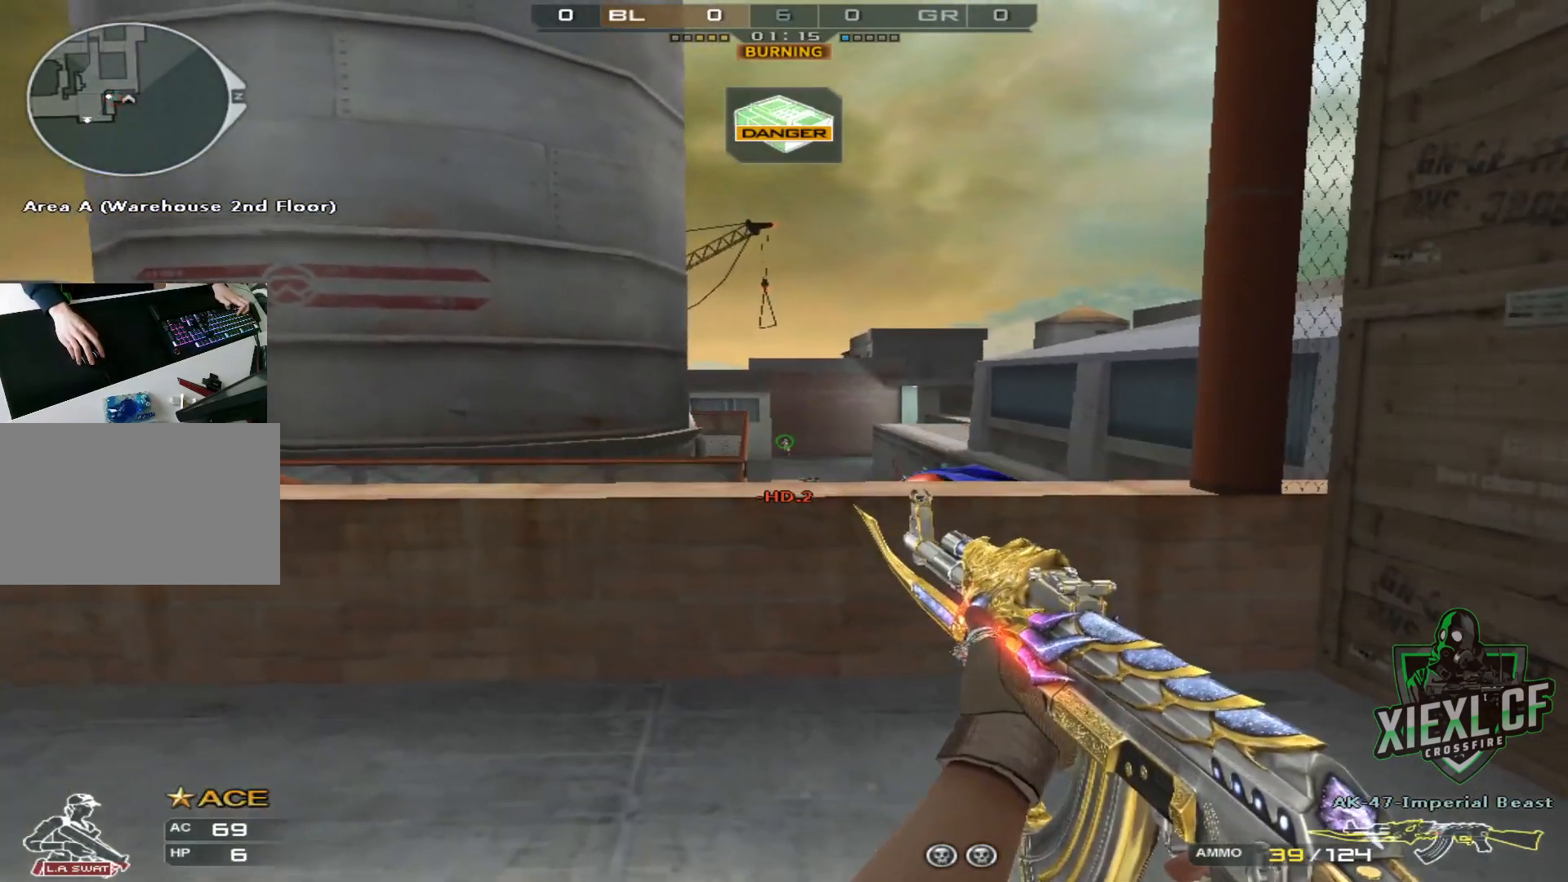
{"keys": [], "mouse": [], "events": [[17, "d", "down"], [201, "d", "up"], [401, "mouse_left", "down"], [501, "mouse_left", "up"]]}
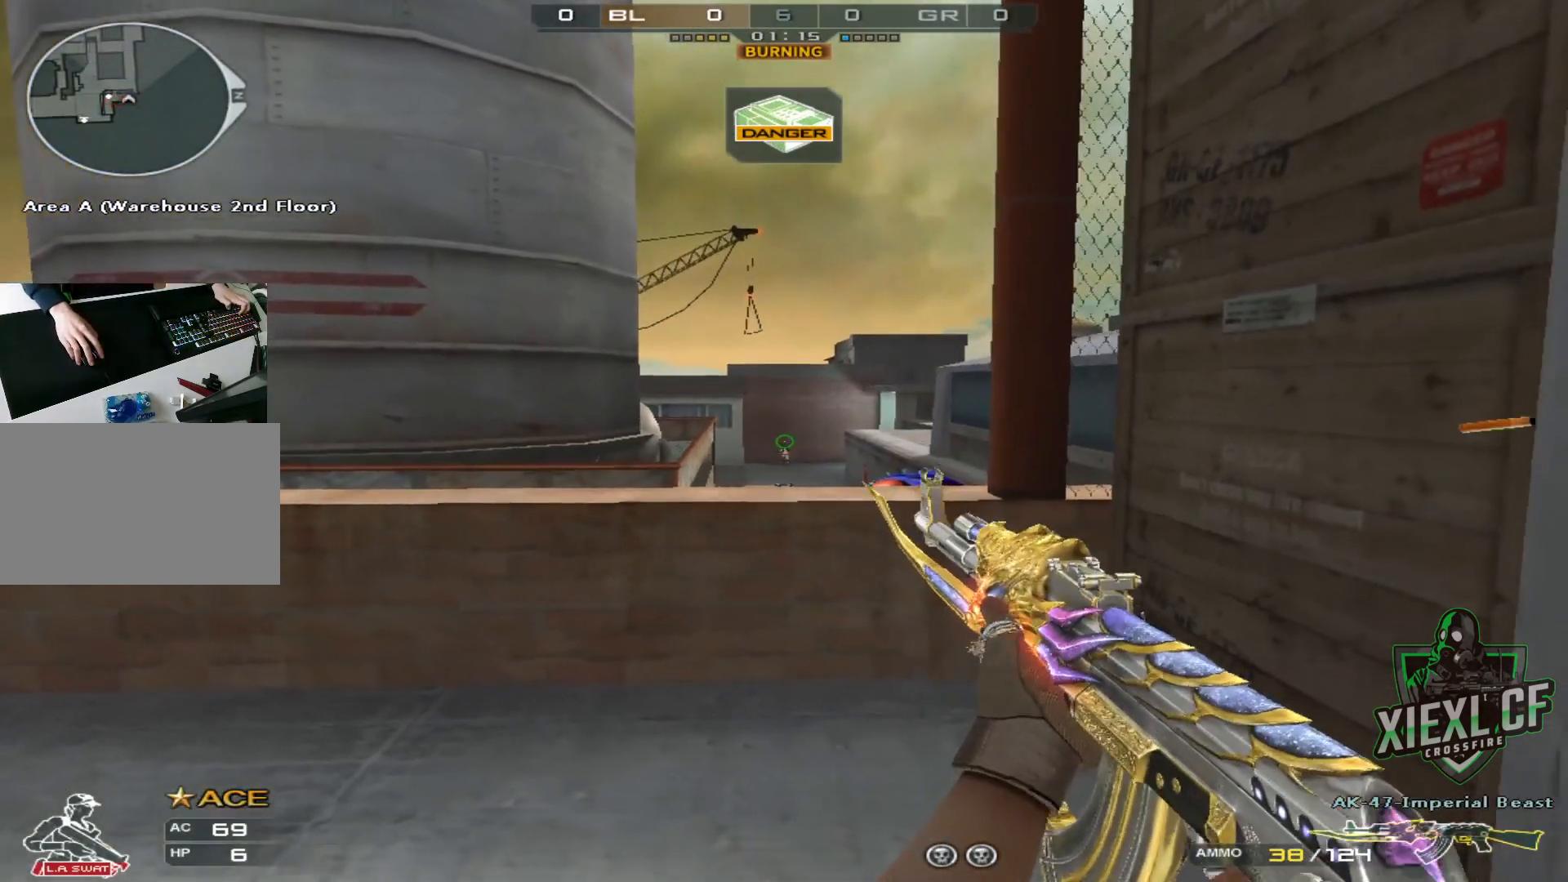
{"keys": ["a"], "mouse": ["left"], "events": [[50, "a", "down"], [167, "a", "up"], [167, "mouse_left", "down"], [233, "mouse_left", "up"], [284, "d", "down"], [417, "d", "up"], [417, "mouse_left", "down"], [467, "mouse_left", "up"], [500, "a", "down"], [500, "mouse_left", "down"]]}
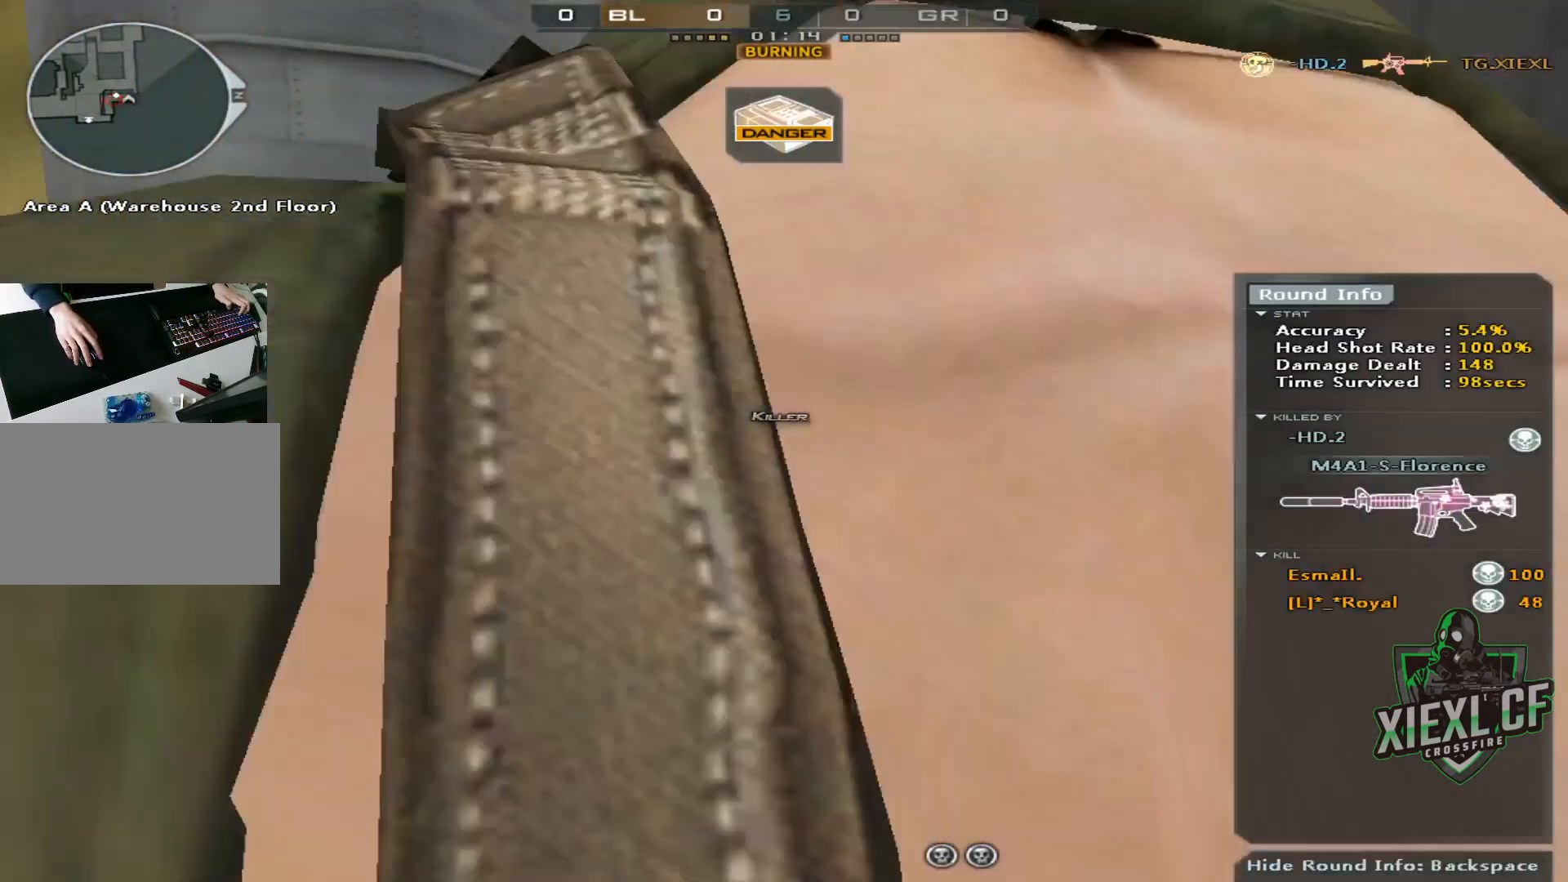
{"keys": [], "mouse": [], "events": [[50, "a", "up"], [101, "mouse_left", "up"], [334, "mouse_wheel", "down"], [434, "mouse_wheel", "up"]]}
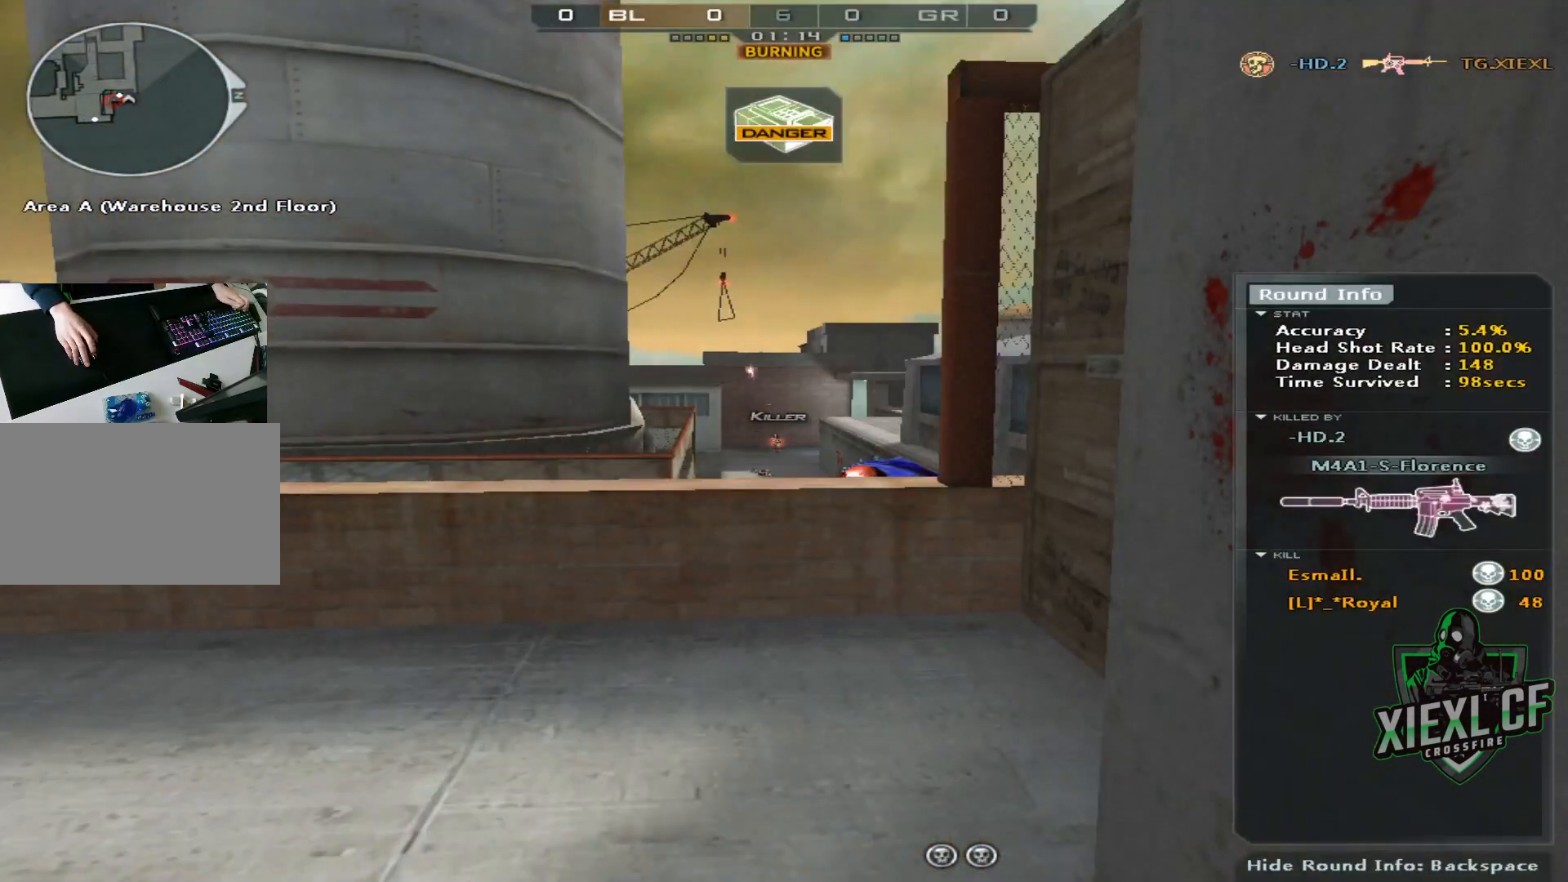
{"keys": [], "mouse": ["wheel"], "events": [[167, "mouse_wheel", "down"], [250, "mouse_wheel", "up"], [484, "mouse_wheel", "down"]]}
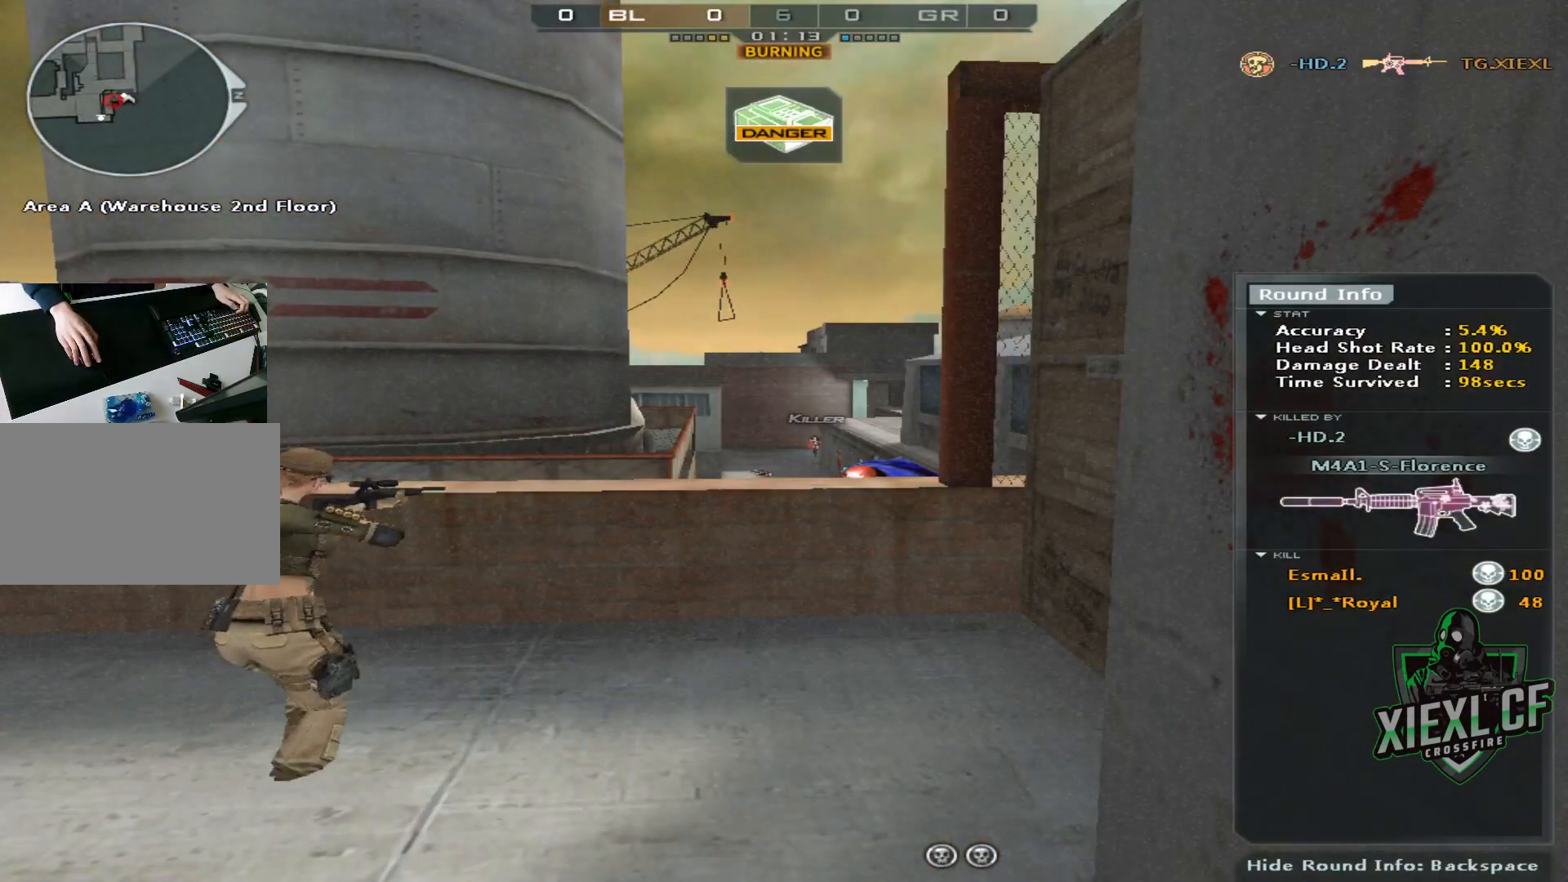
{"keys": [], "mouse": [], "events": [[84, "mouse_wheel", "up"], [317, "mouse_wheel", "down"], [417, "mouse_wheel", "up"]]}
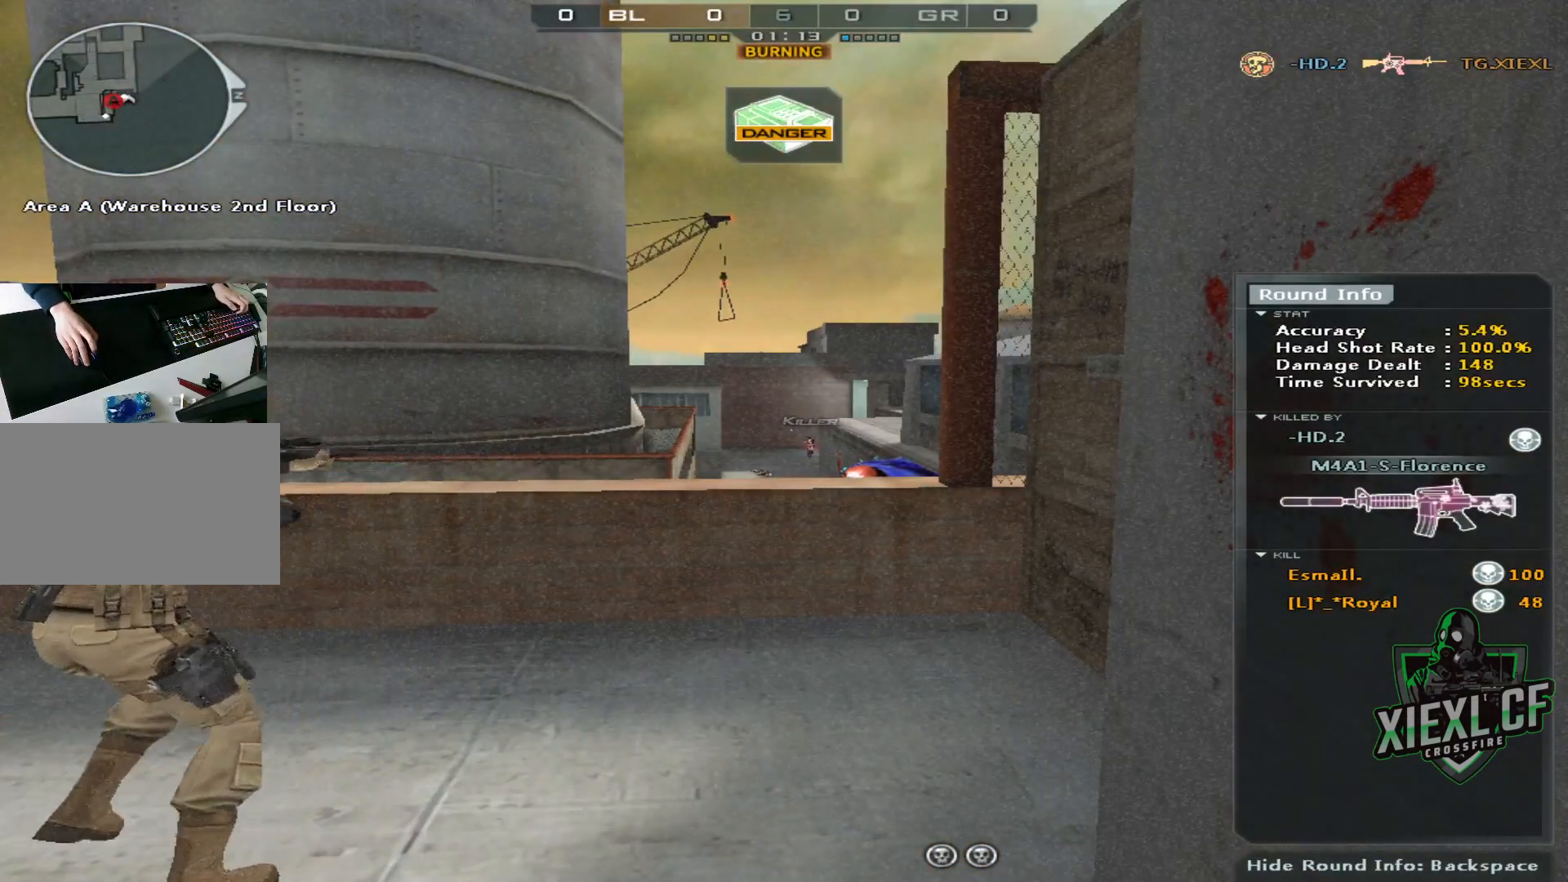
{"keys": [], "mouse": [], "events": [[150, "mouse_wheel", "down"], [233, "mouse_wheel", "up"]]}
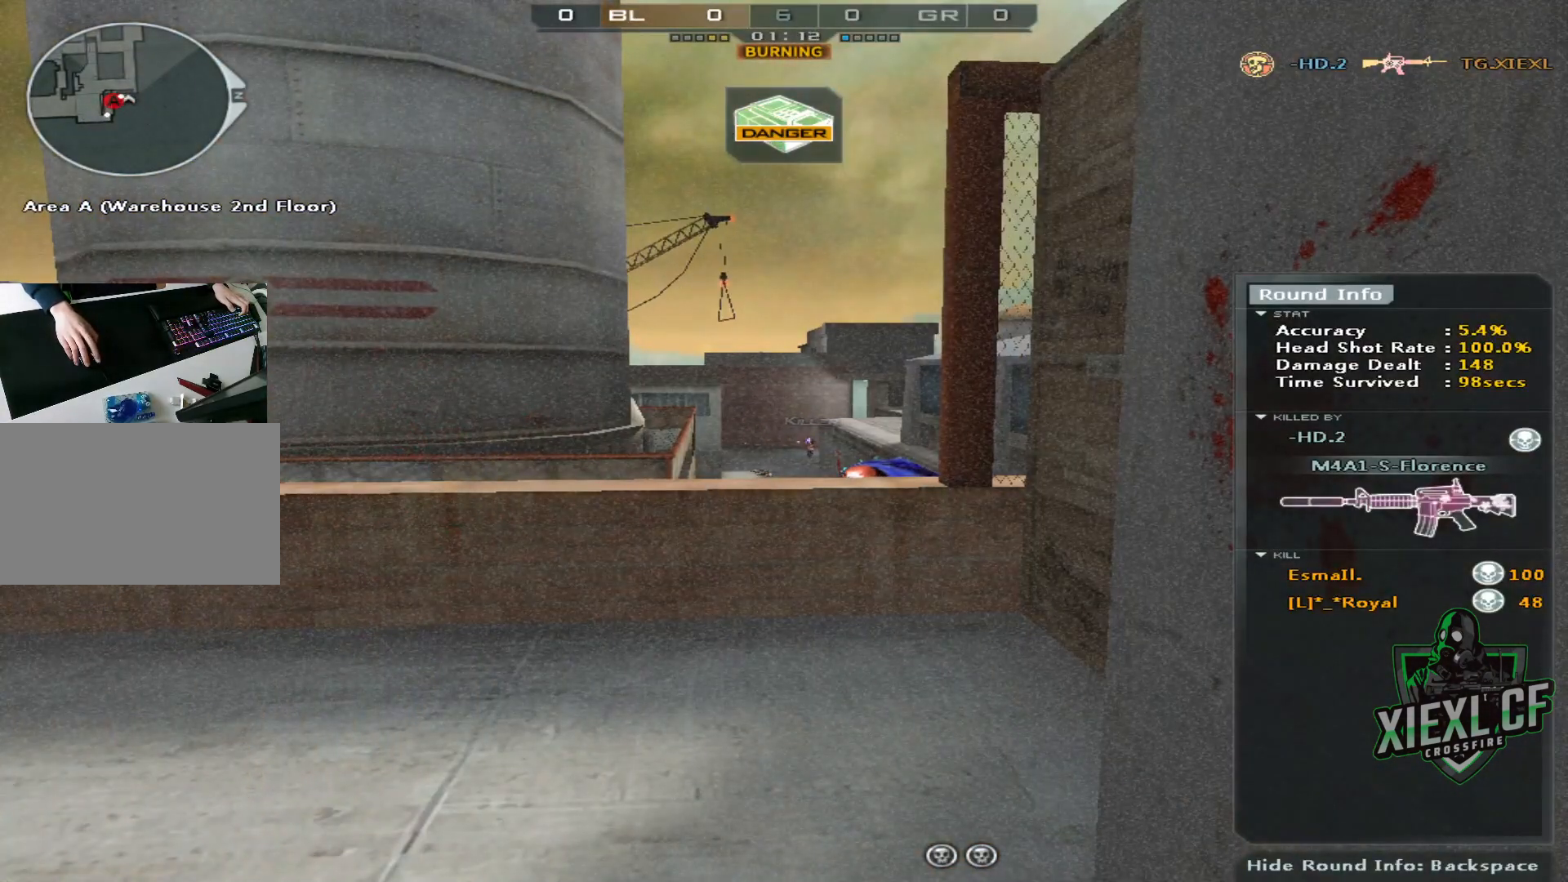
{"keys": [], "mouse": ["wheel"], "events": [[84, "mouse_wheel", "down"], [184, "mouse_wheel", "up"], [468, "mouse_wheel", "down"]]}
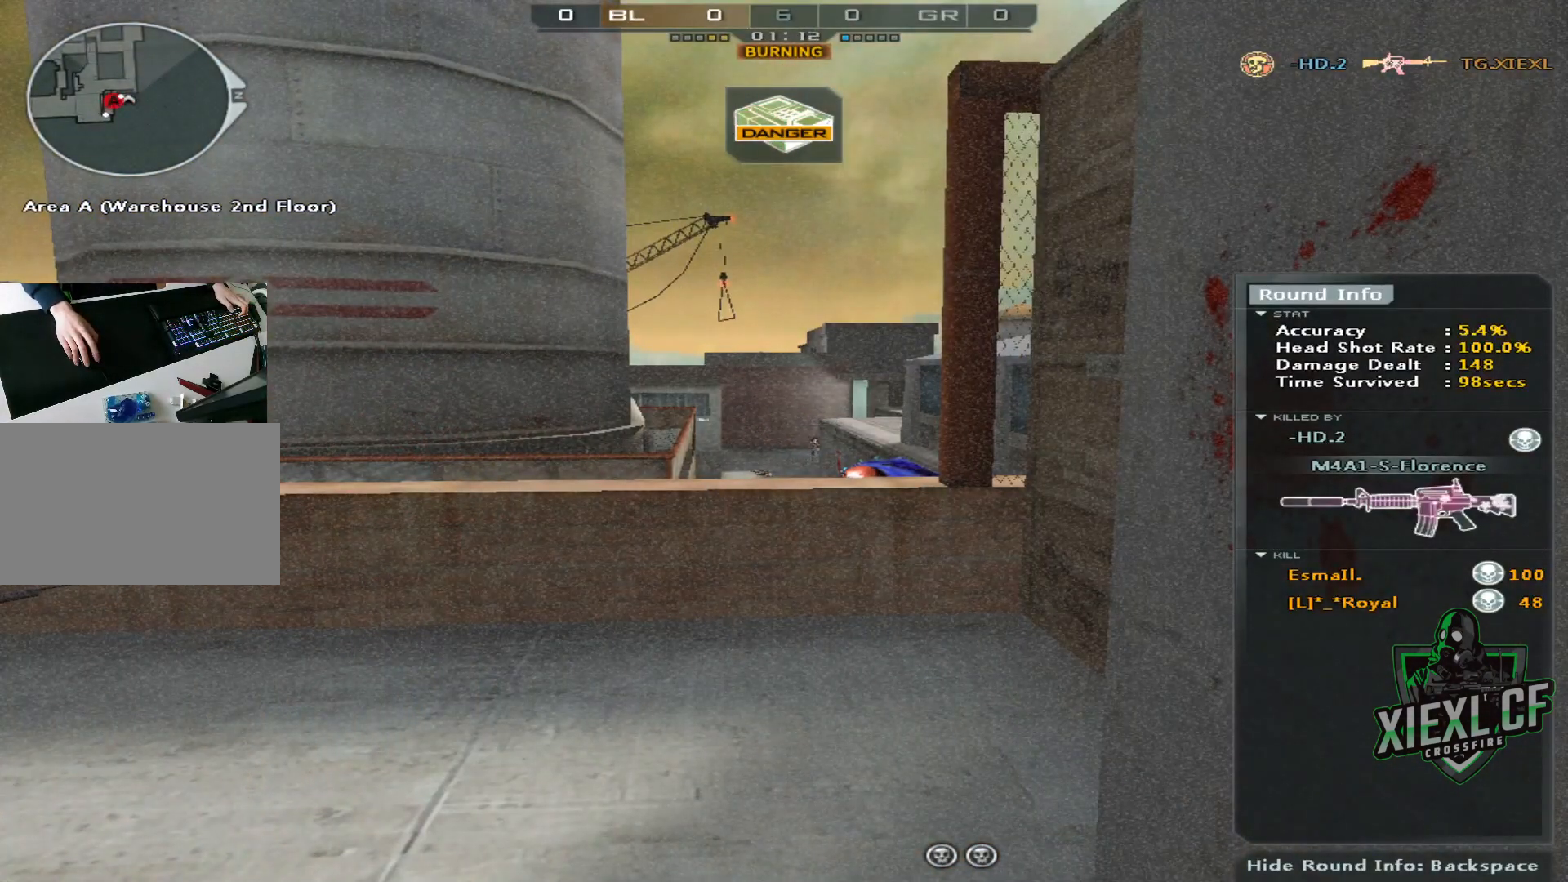
{"keys": [], "mouse": [], "events": [[100, "mouse_wheel", "up"]]}